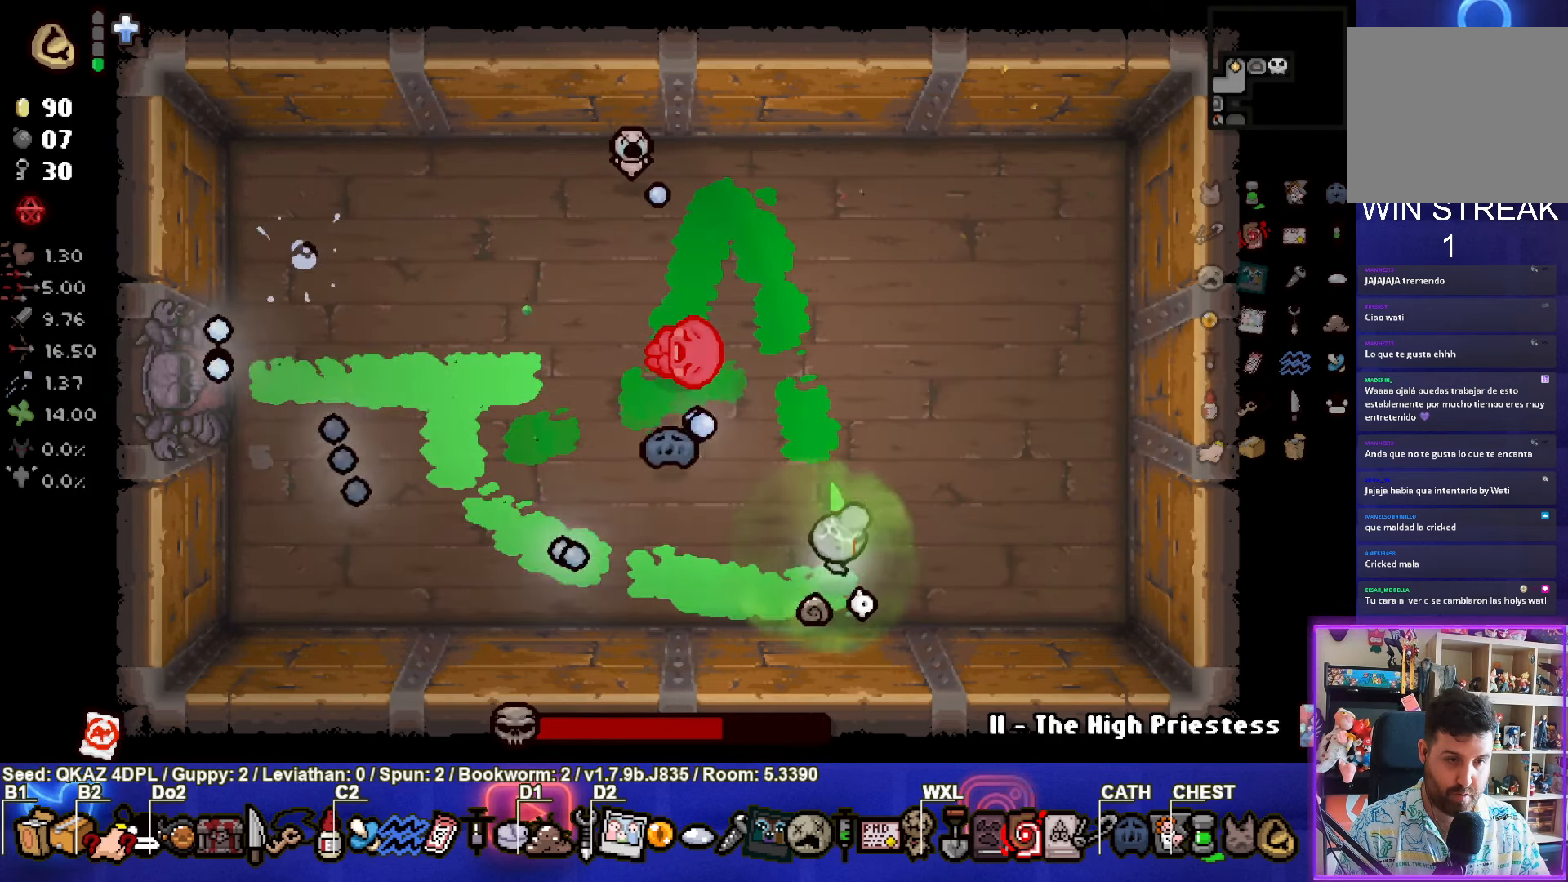
Gameplay with a controller (PlayStation layout); each line is a JSON object with the inputs held at the frame after it. "events" lists button and stick changes between this image and that frame as [ms after this image, input, new state], when the widget could be followed in between. Not read: L3 R3 right_stick.
{"buttons": [], "left_stick": "up-right", "events": [[150, "left_stick", "up"], [267, "left_stick", "center"], [333, "SQUARE", "up"], [483, "left_stick", "up-right"]]}
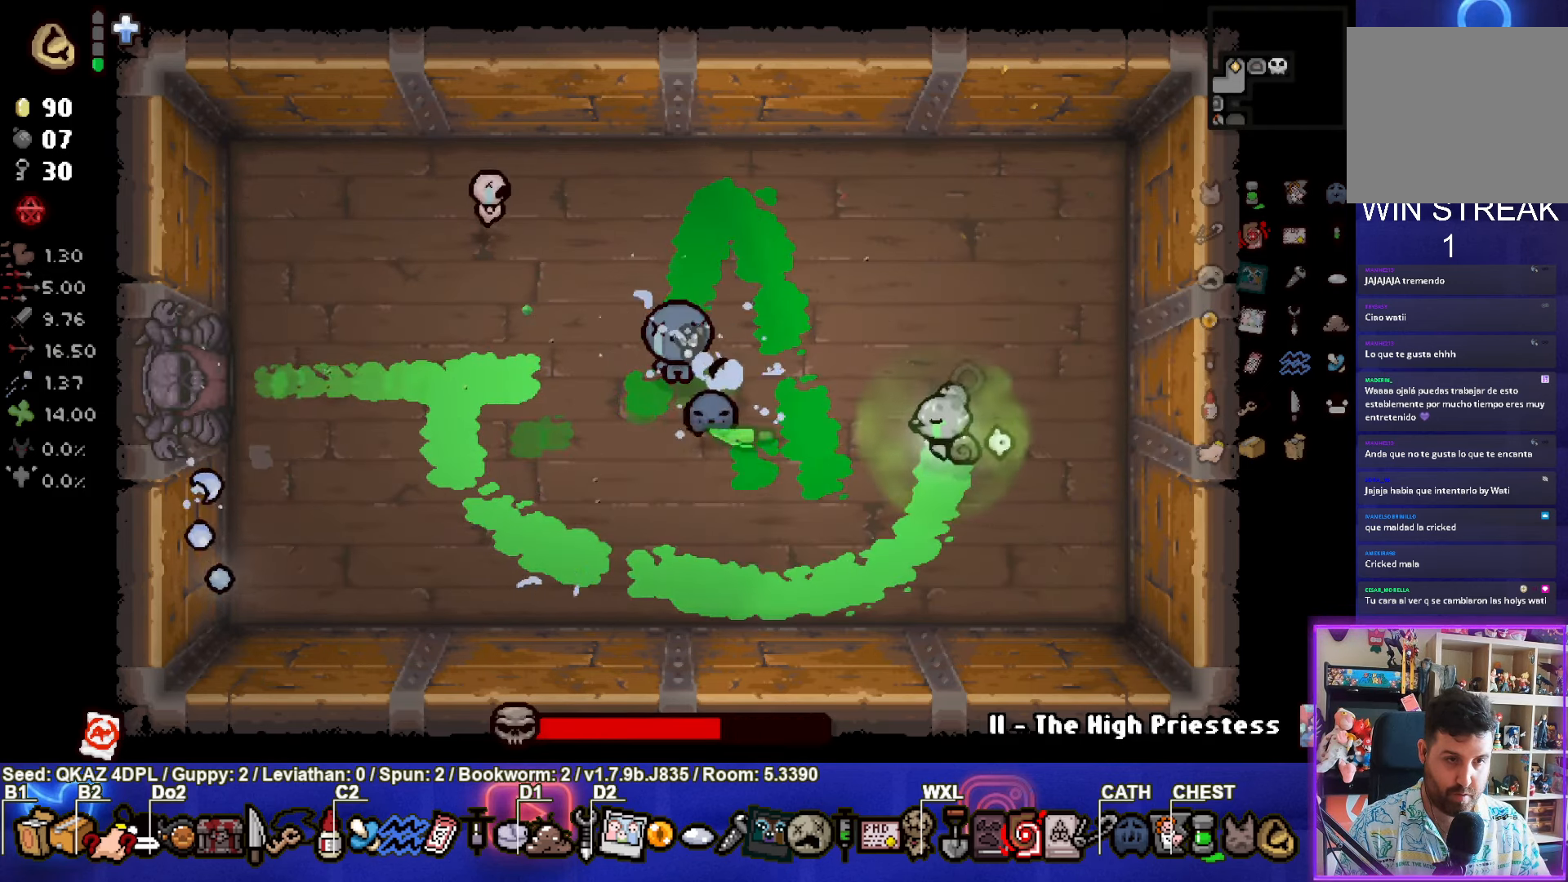
{"buttons": [], "left_stick": "up-right", "events": [[300, "R1", "down"], [417, "R1", "up"]]}
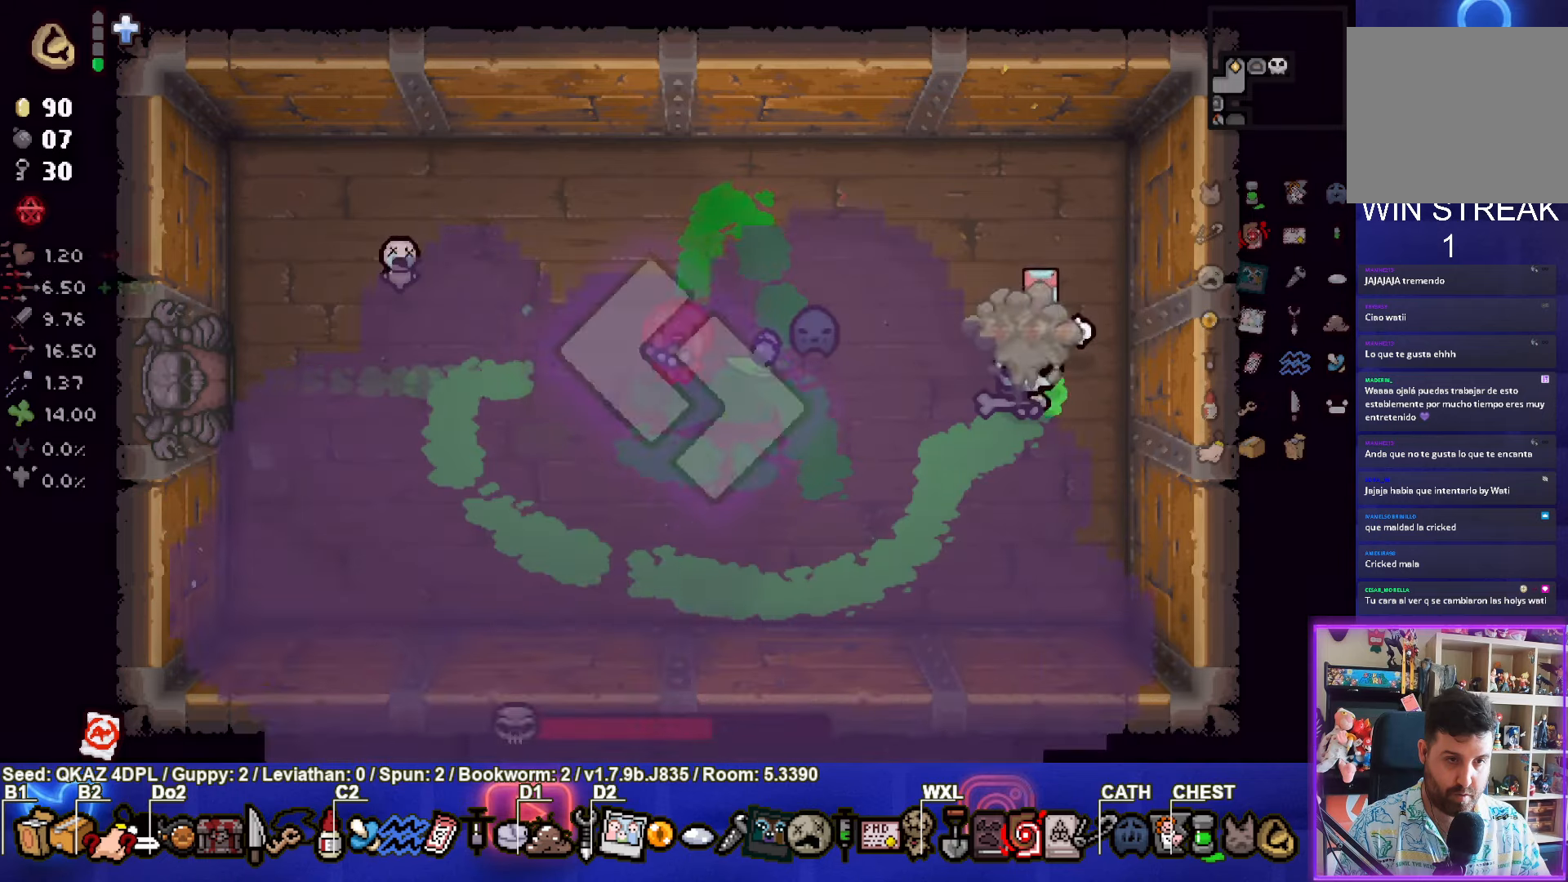
{"buttons": [], "left_stick": "center", "events": [[300, "left_stick", "center"]]}
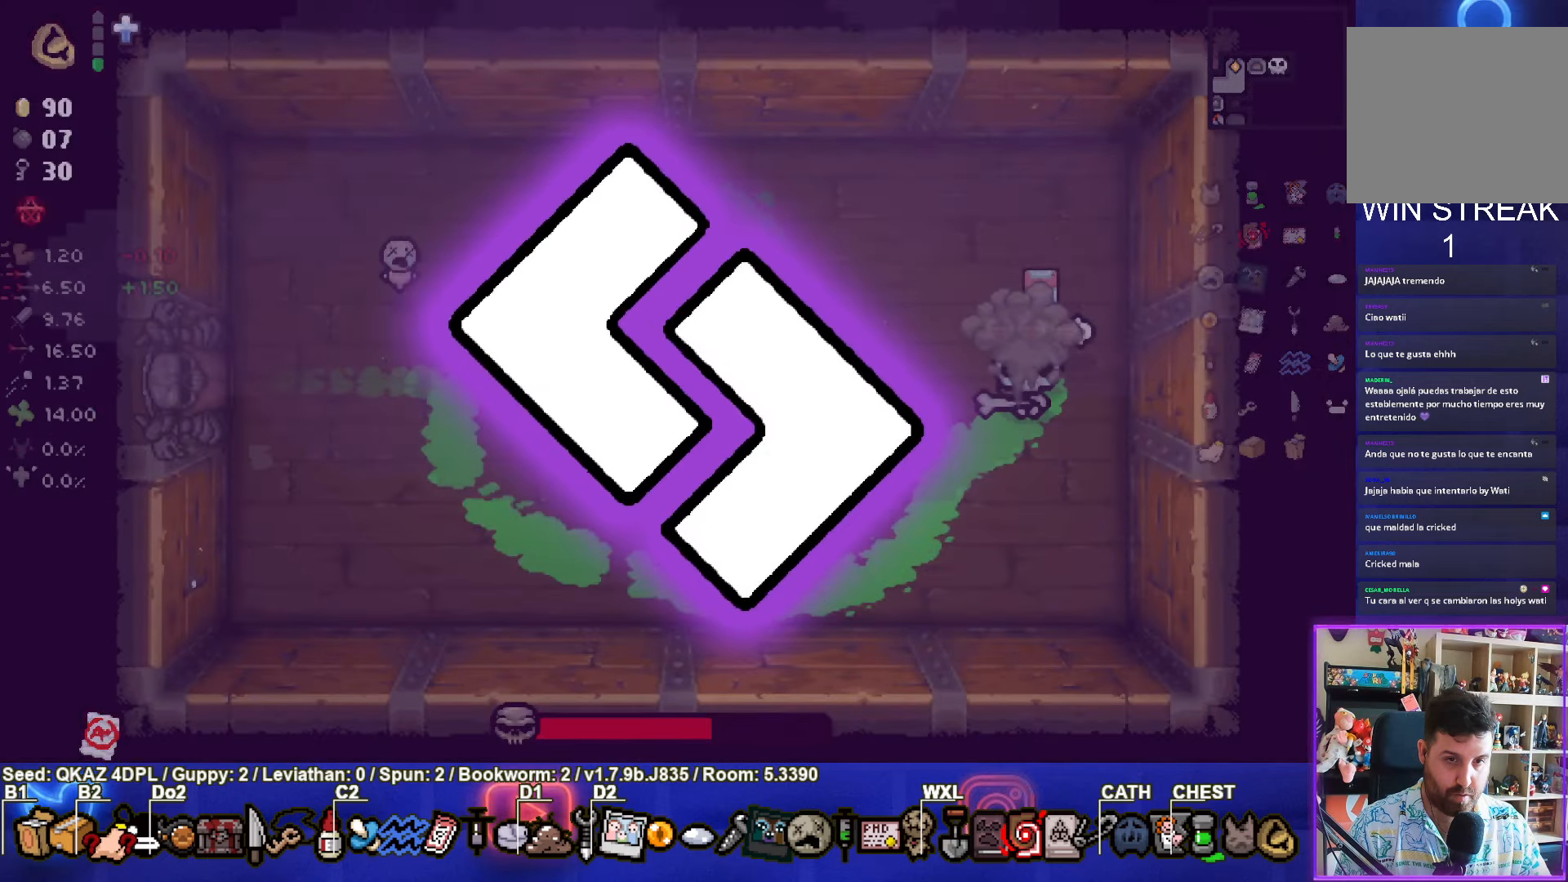
{"buttons": [], "left_stick": "up-right", "events": [[417, "left_stick", "up-right"]]}
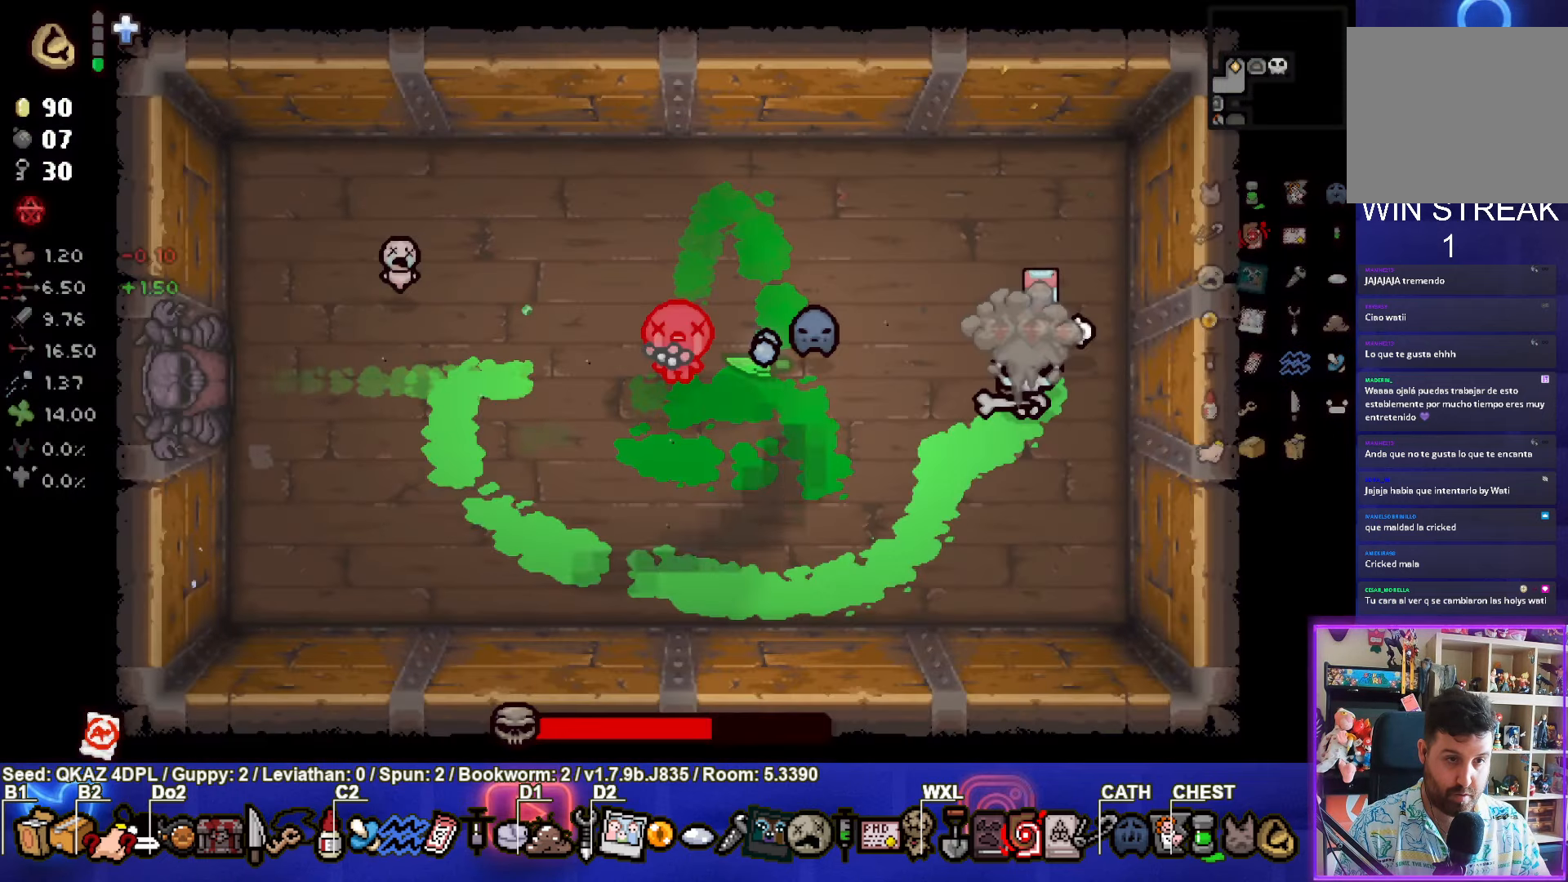
{"buttons": ["CROSS"], "left_stick": "up-left", "events": [[34, "left_stick", "up"], [200, "CROSS", "down"], [334, "left_stick", "up-left"]]}
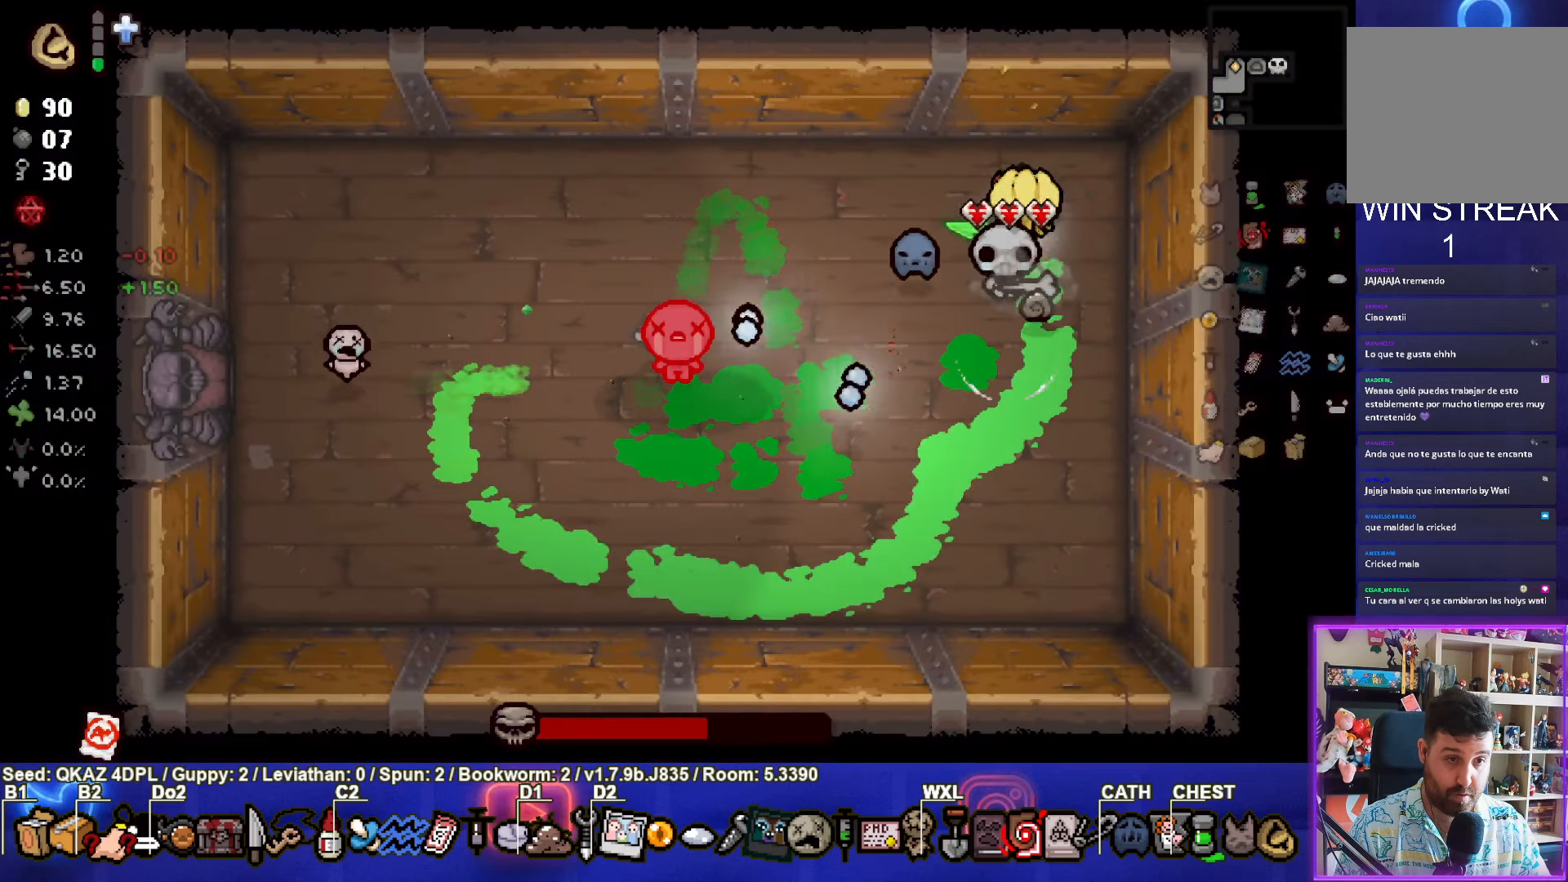
{"buttons": ["CROSS"], "left_stick": "left", "events": [[284, "left_stick", "left"]]}
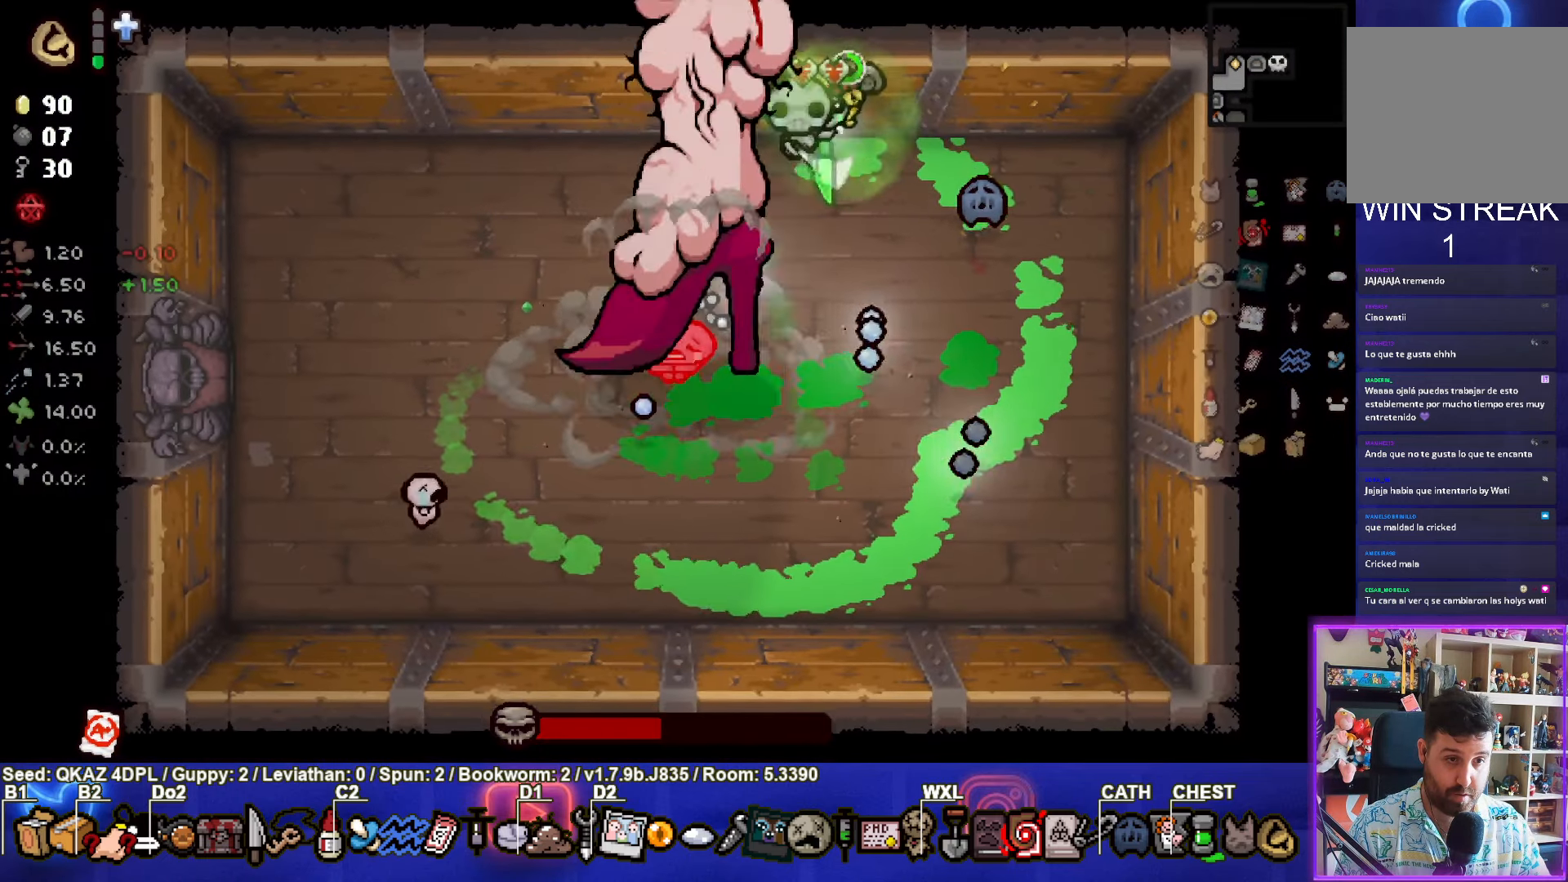
{"buttons": [], "left_stick": "left", "events": [[67, "CROSS", "up"]]}
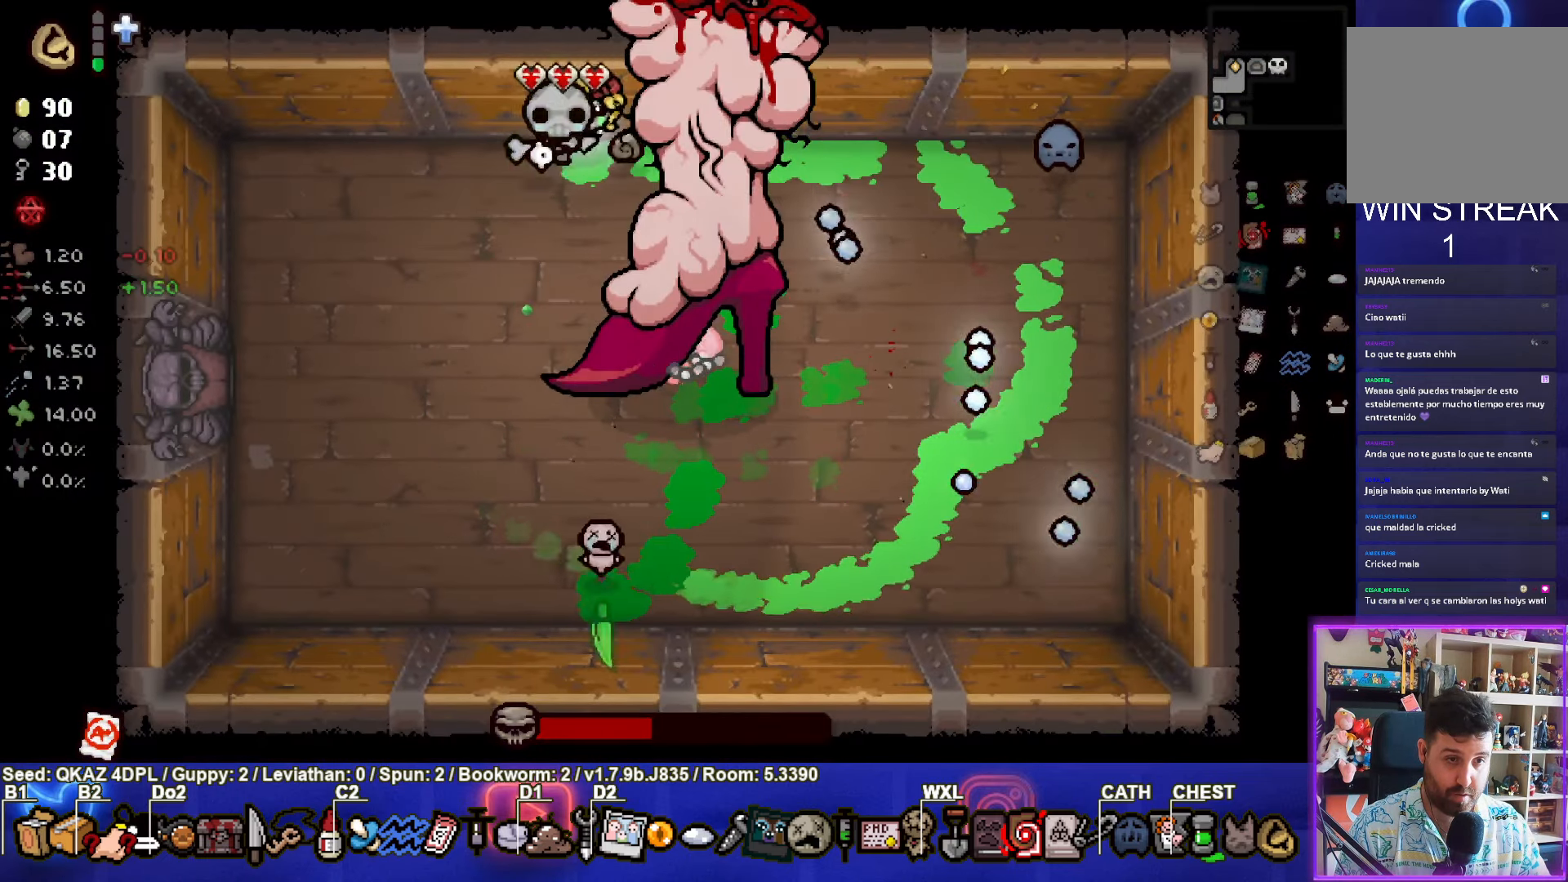
{"buttons": ["CIRCLE"], "left_stick": "down-left", "events": [[50, "left_stick", "down-left"], [200, "CIRCLE", "down"]]}
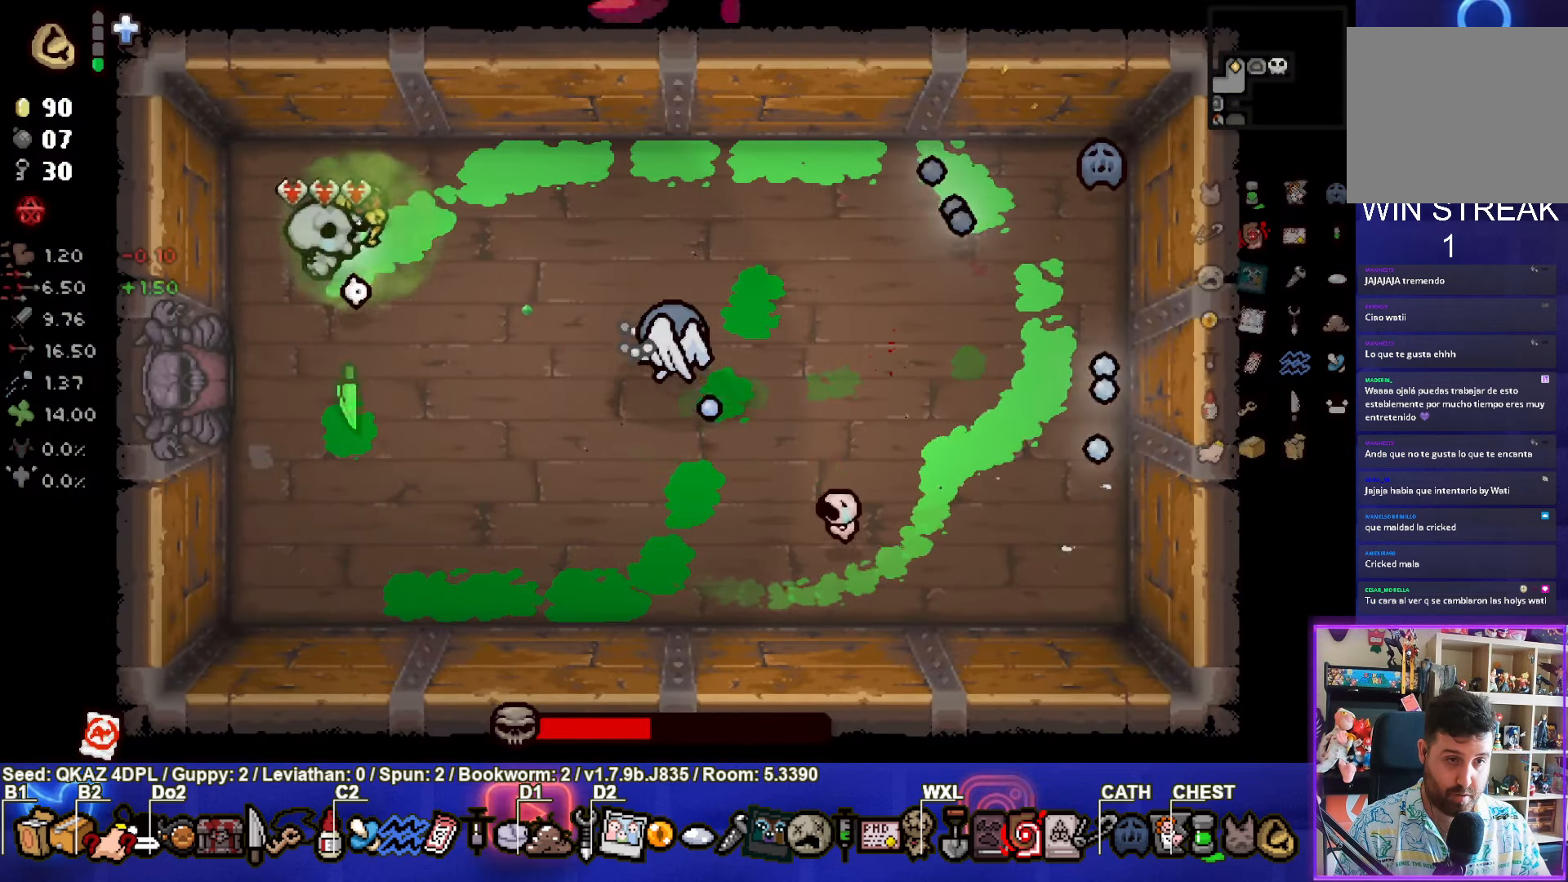
{"buttons": [], "left_stick": "left", "events": [[34, "left_stick", "down"], [134, "left_stick", "right"], [367, "CIRCLE", "up"], [500, "left_stick", "left"]]}
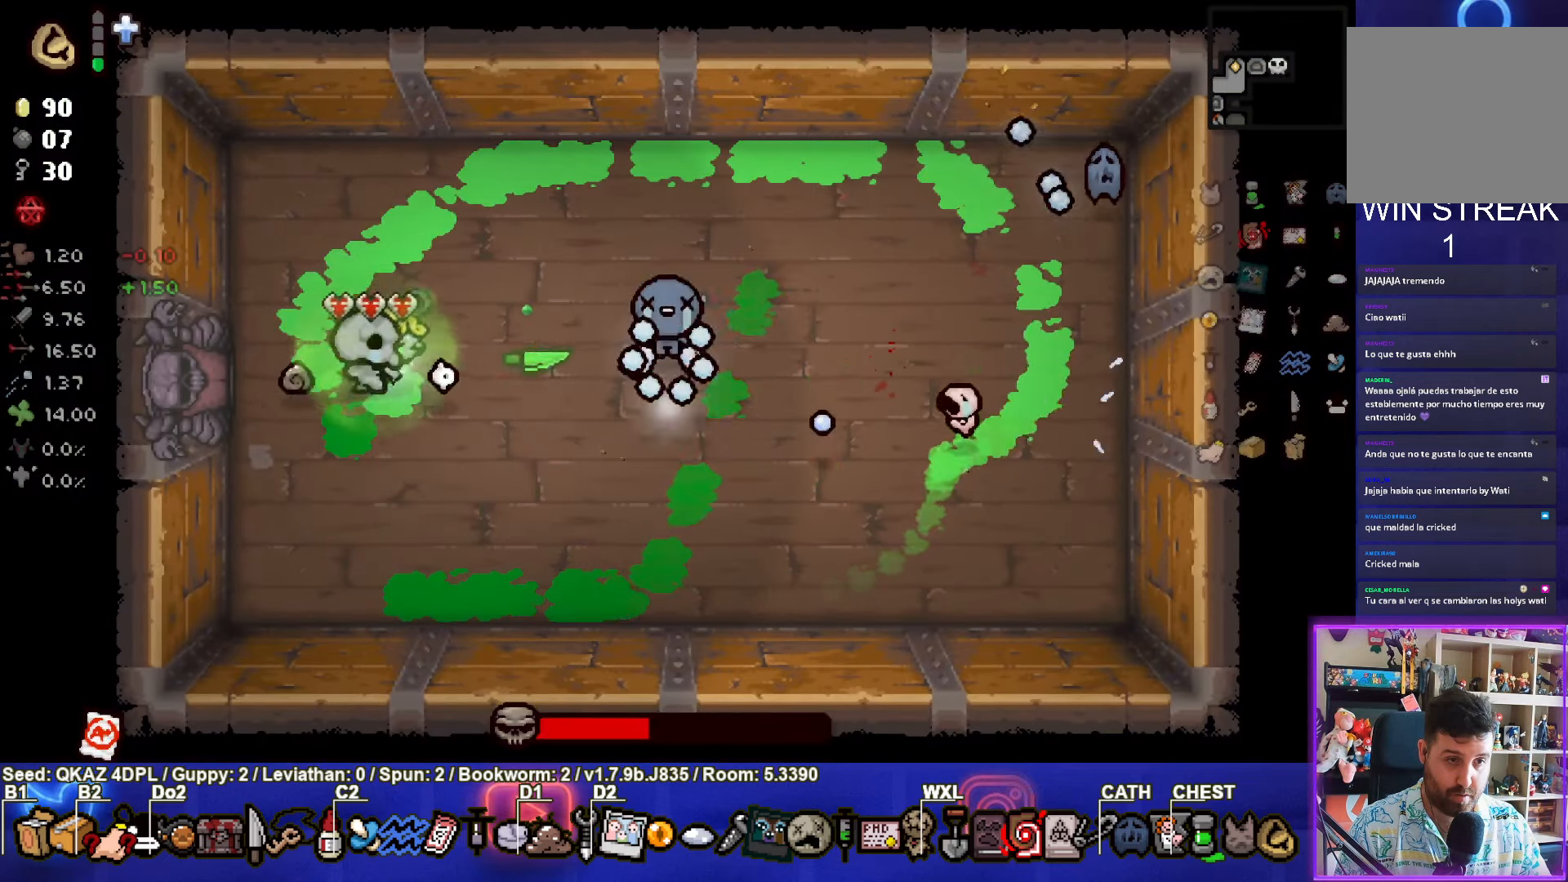
{"buttons": [], "left_stick": "down-left", "events": [[217, "left_stick", "down-left"]]}
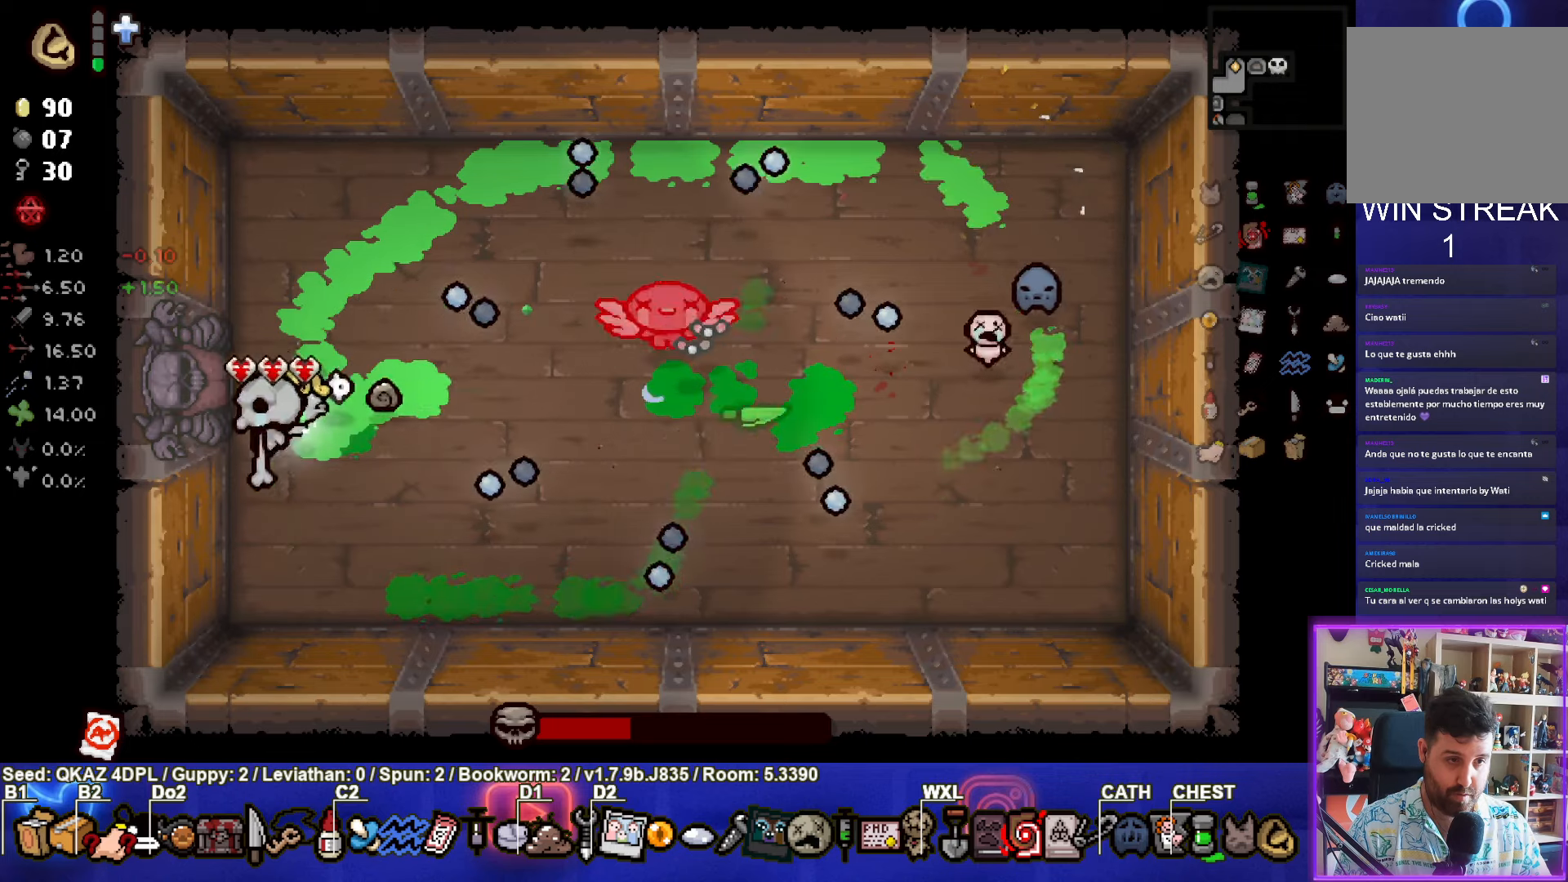
{"buttons": ["CIRCLE"], "left_stick": "right", "events": [[66, "left_stick", "up-right"], [133, "CIRCLE", "down"], [316, "left_stick", "right"]]}
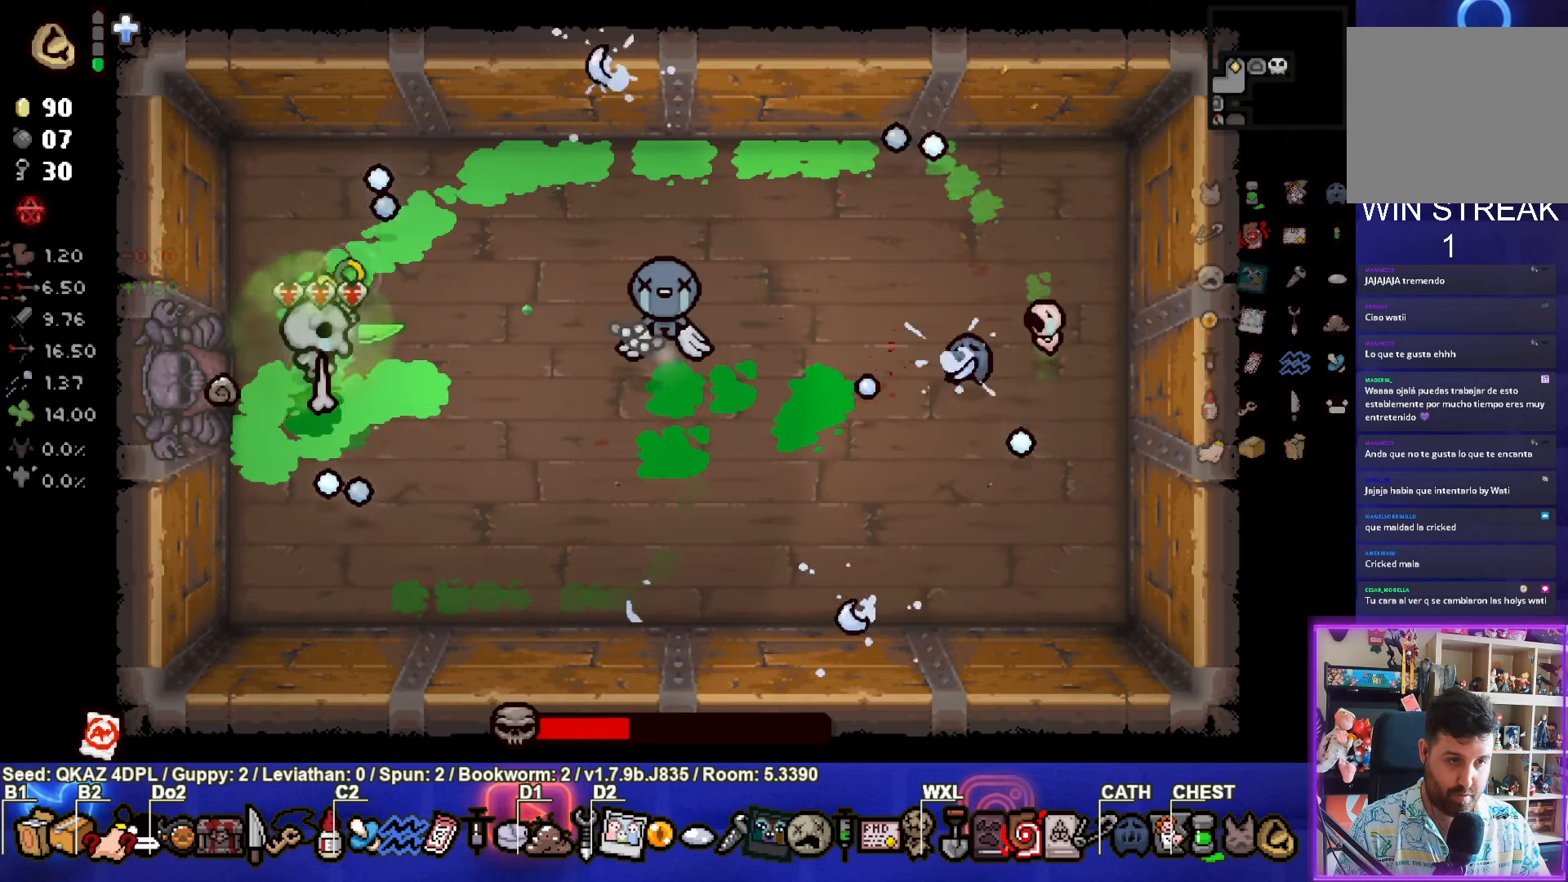
{"buttons": [], "left_stick": "down-left", "events": [[83, "left_stick", "center"], [133, "CIRCLE", "up"], [266, "left_stick", "left"], [450, "left_stick", "down-left"]]}
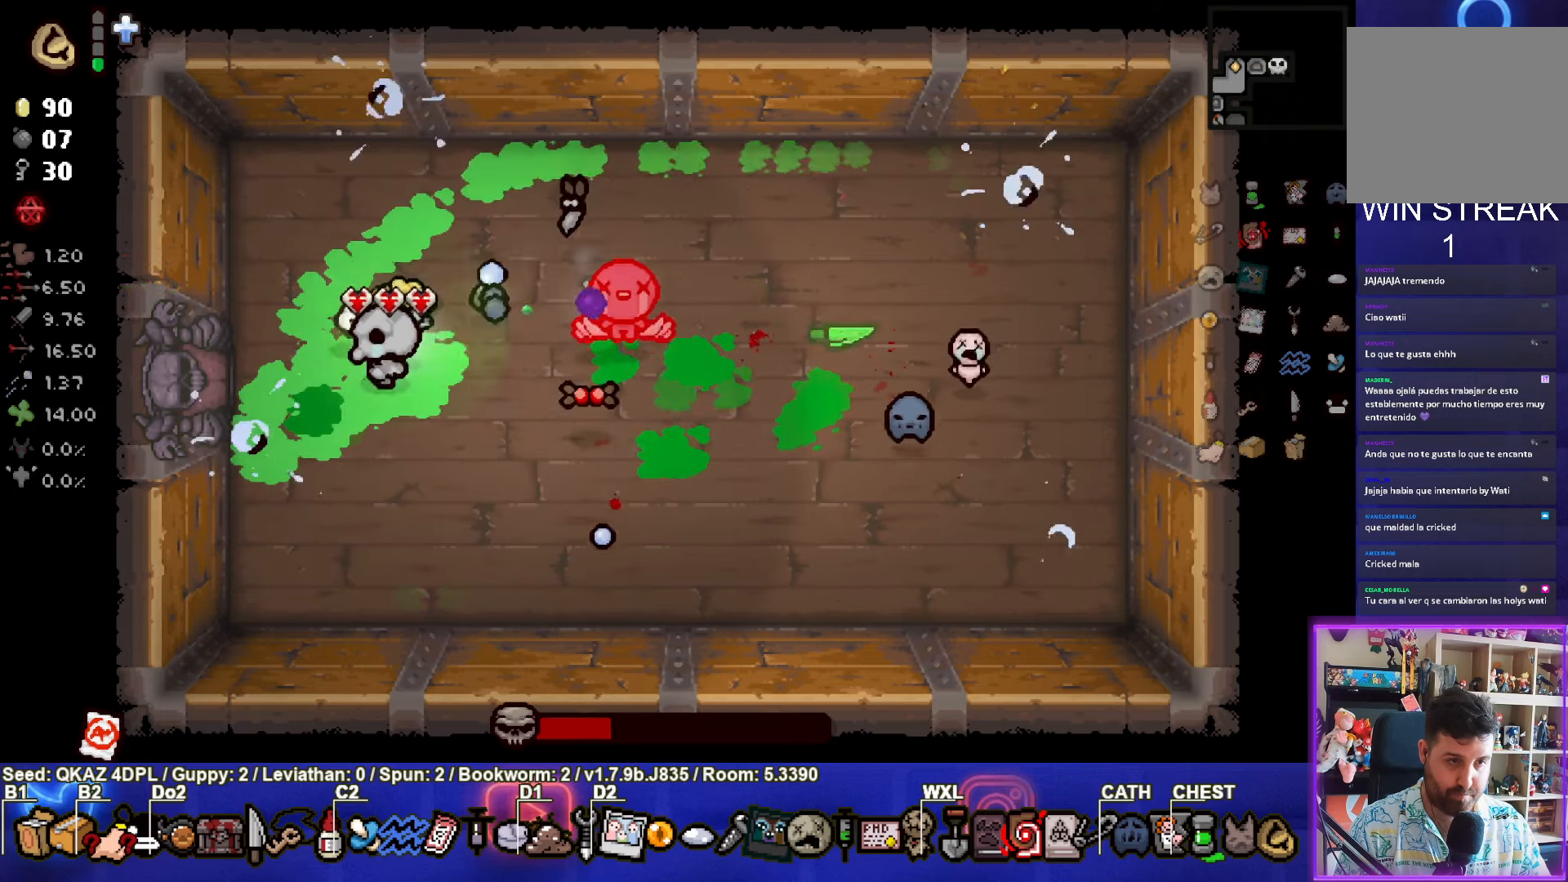
{"buttons": ["TRIANGLE"], "left_stick": "down-right", "events": [[266, "left_stick", "down-right"], [400, "TRIANGLE", "down"]]}
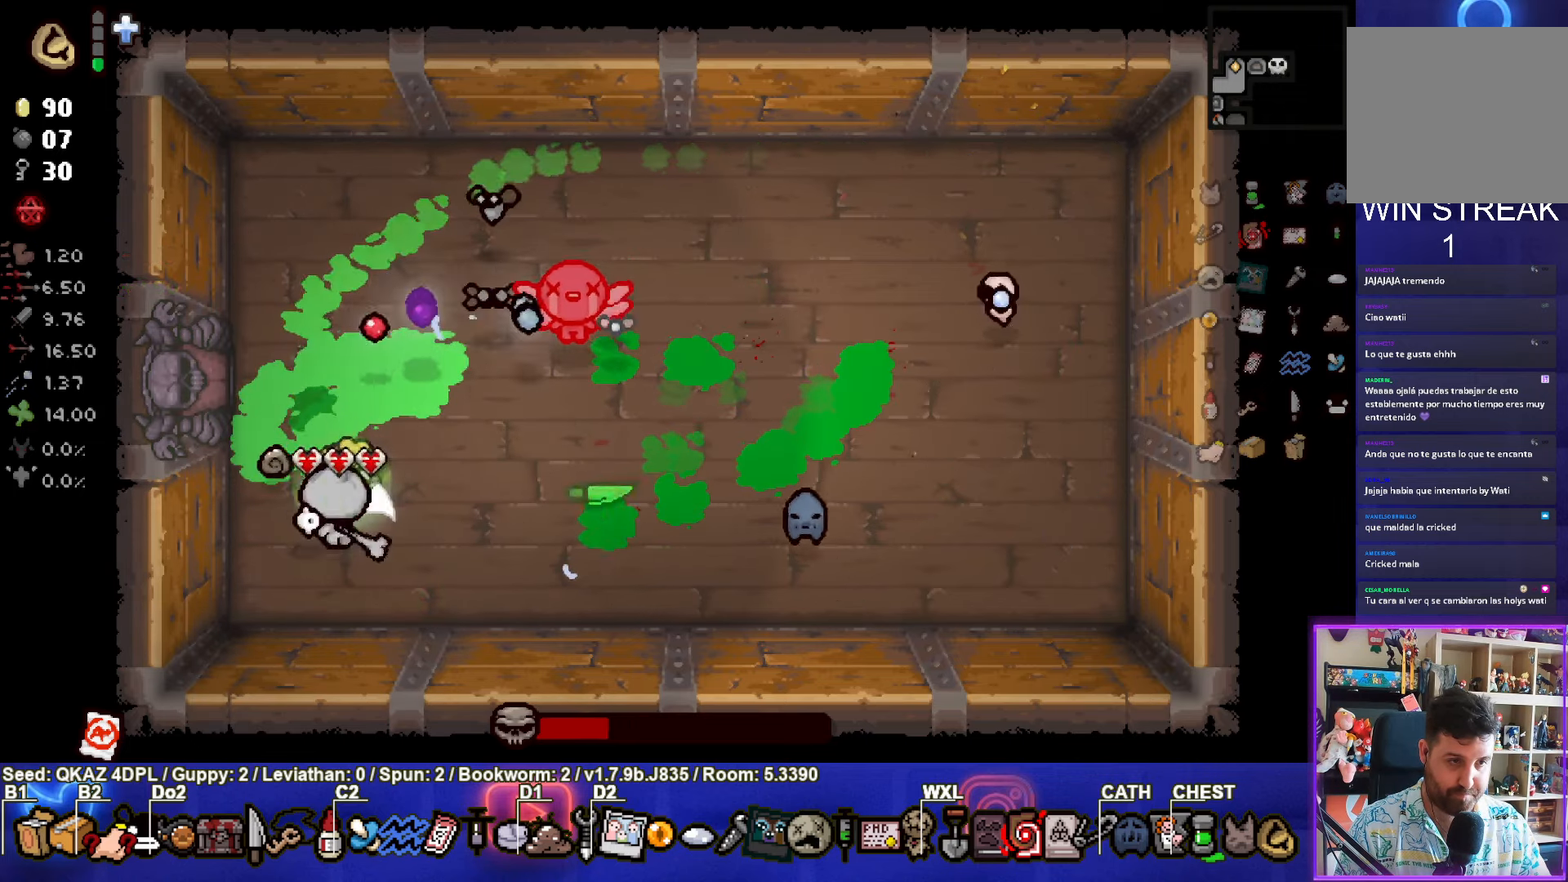
{"buttons": [], "left_stick": "center", "events": [[283, "TRIANGLE", "up"], [316, "left_stick", "center"]]}
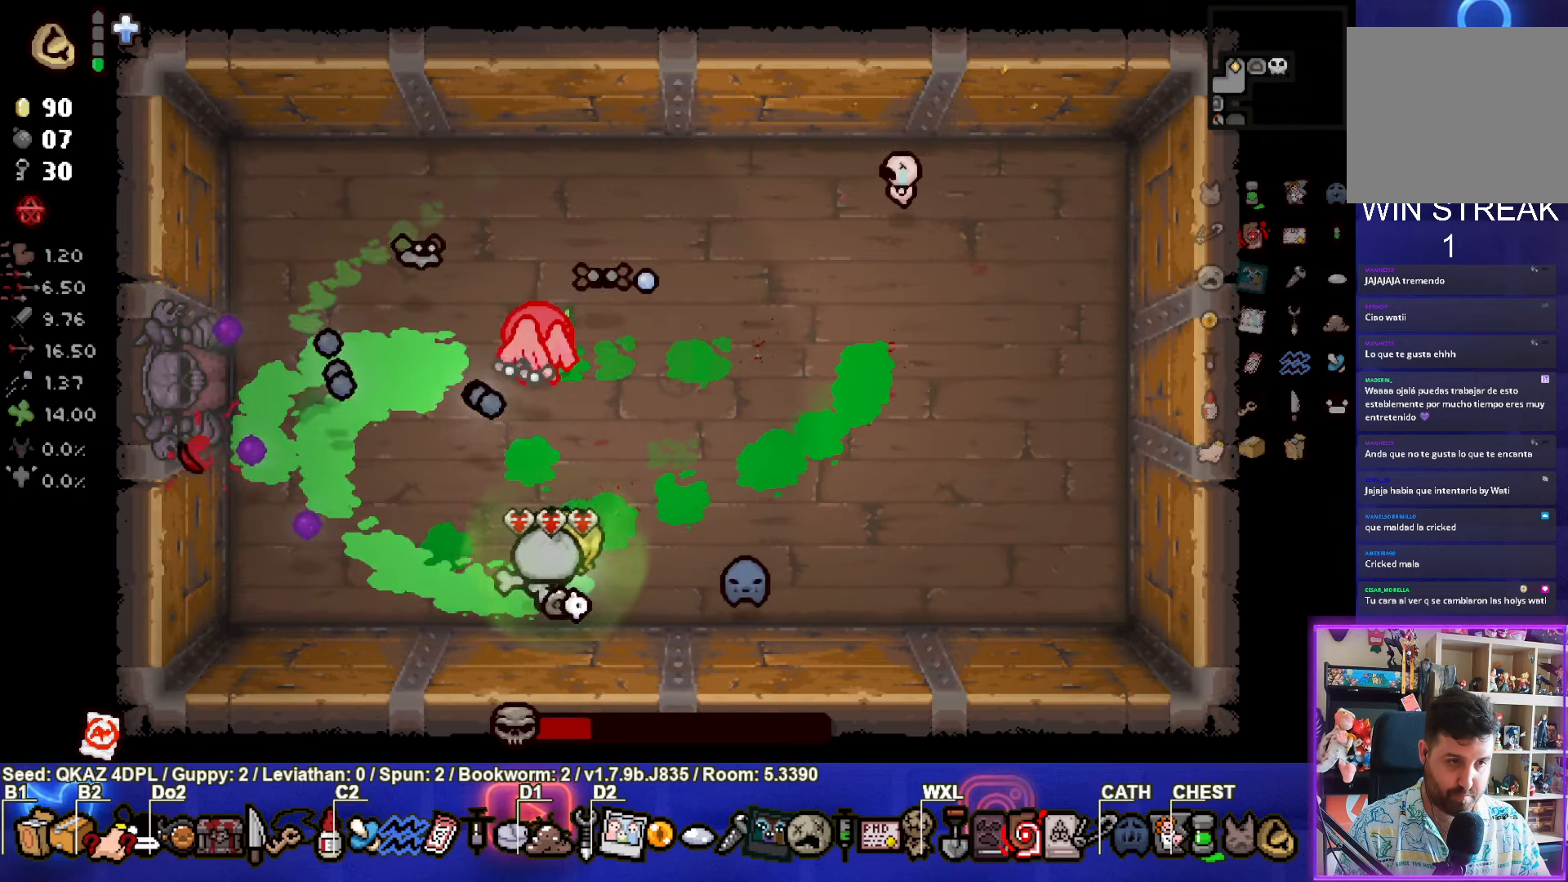
{"buttons": [], "left_stick": "right", "events": [[16, "left_stick", "right"]]}
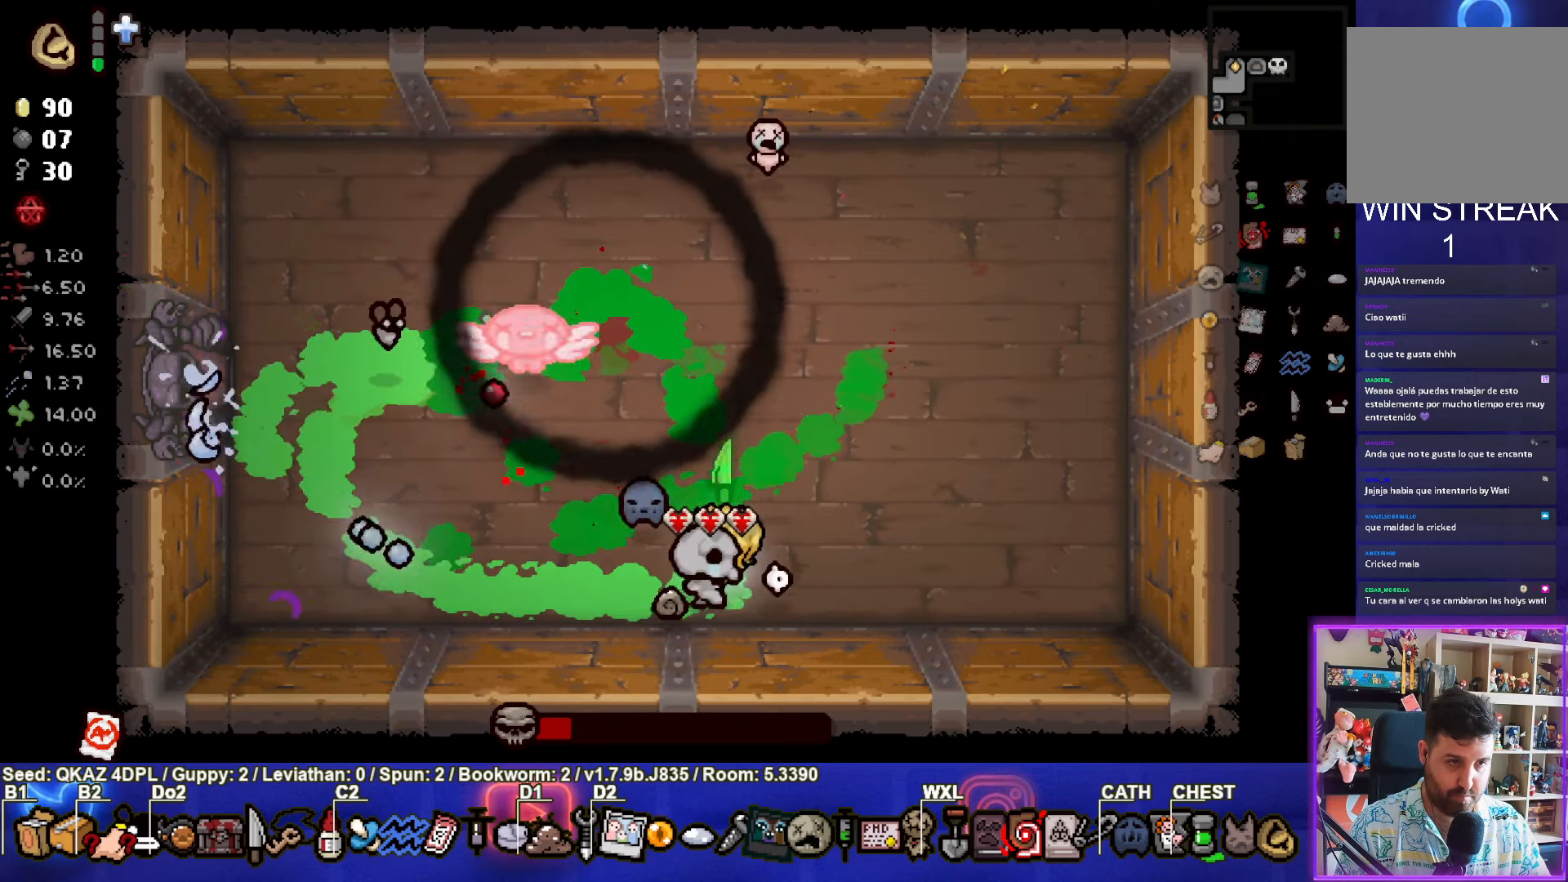
{"buttons": ["SQUARE"], "left_stick": "up-right", "events": [[116, "left_stick", "up-right"], [450, "SQUARE", "down"]]}
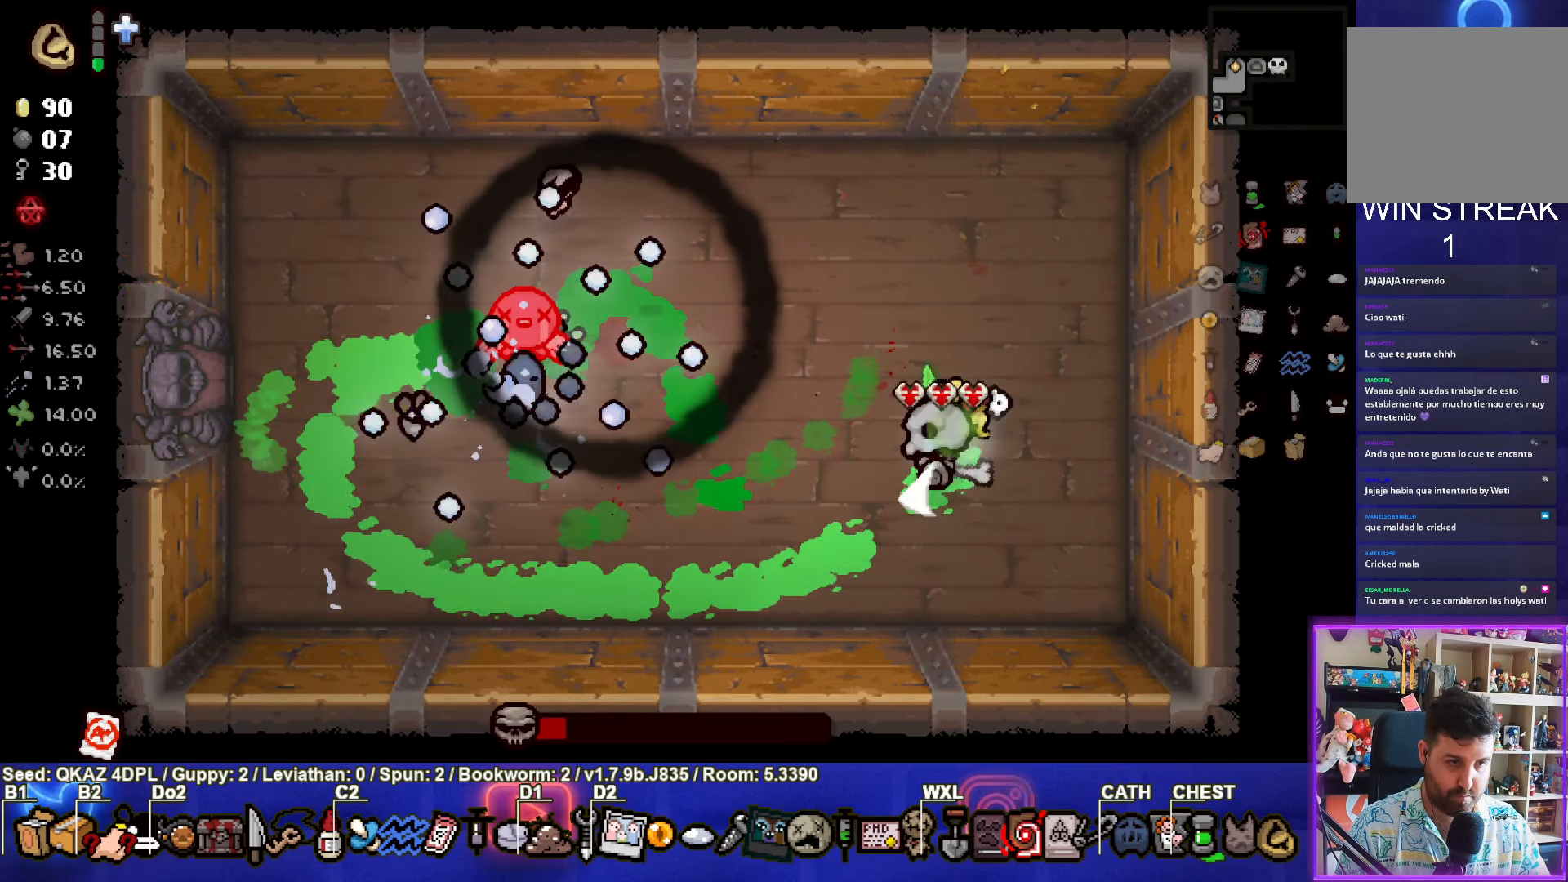
{"buttons": [], "left_stick": "right", "events": [[66, "left_stick", "left"], [366, "left_stick", "right"], [416, "SQUARE", "up"]]}
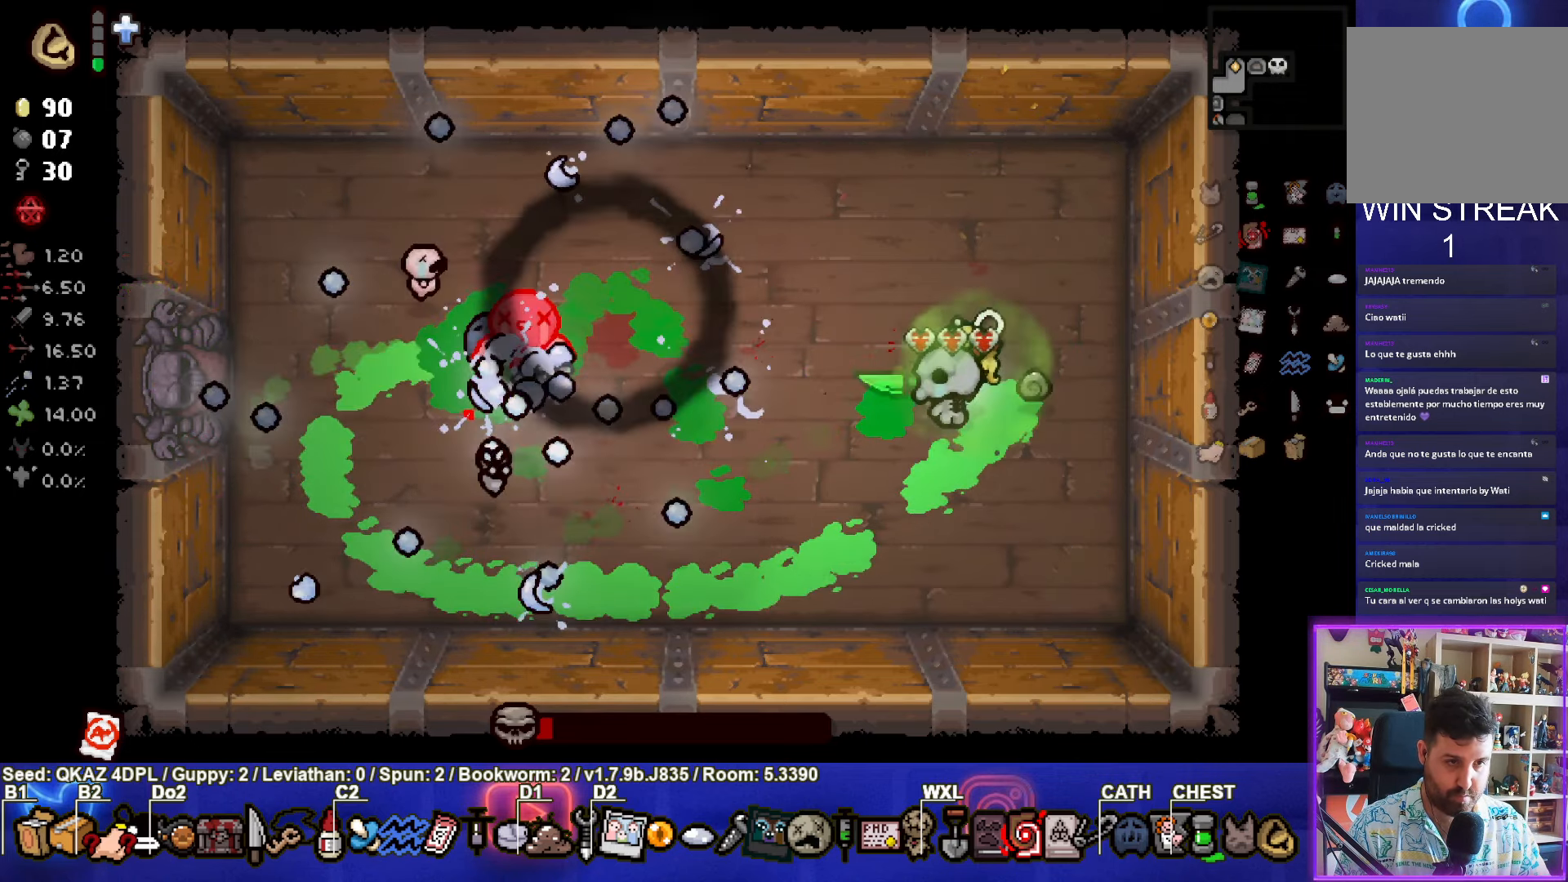
{"buttons": [], "left_stick": "center", "events": [[400, "left_stick", "center"]]}
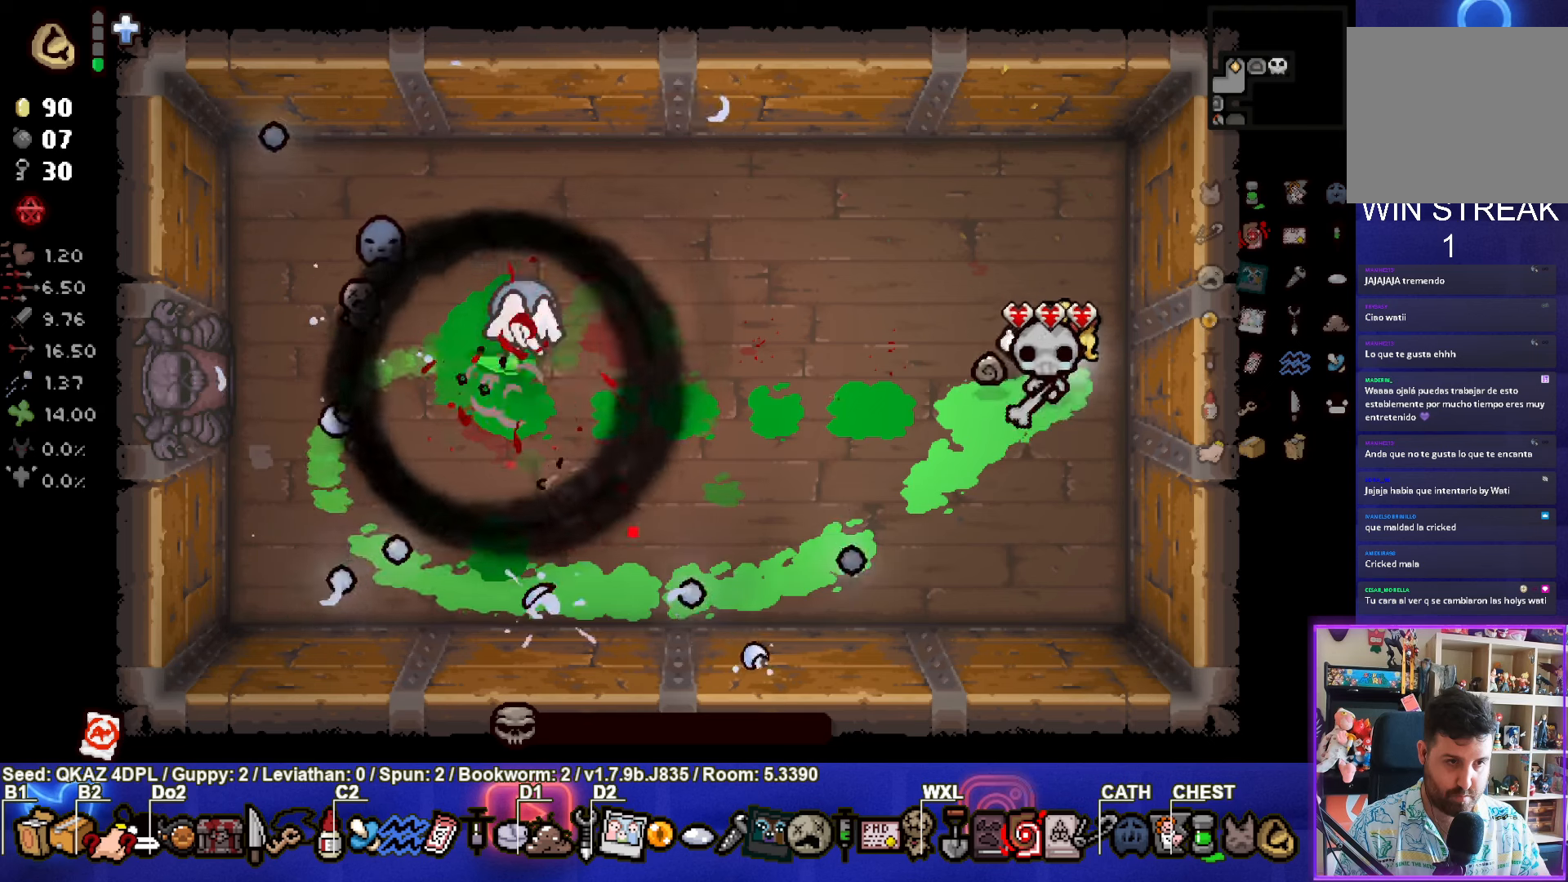
{"buttons": [], "left_stick": "center", "events": [[33, "left_stick", "right"], [283, "left_stick", "up-left"], [433, "left_stick", "center"]]}
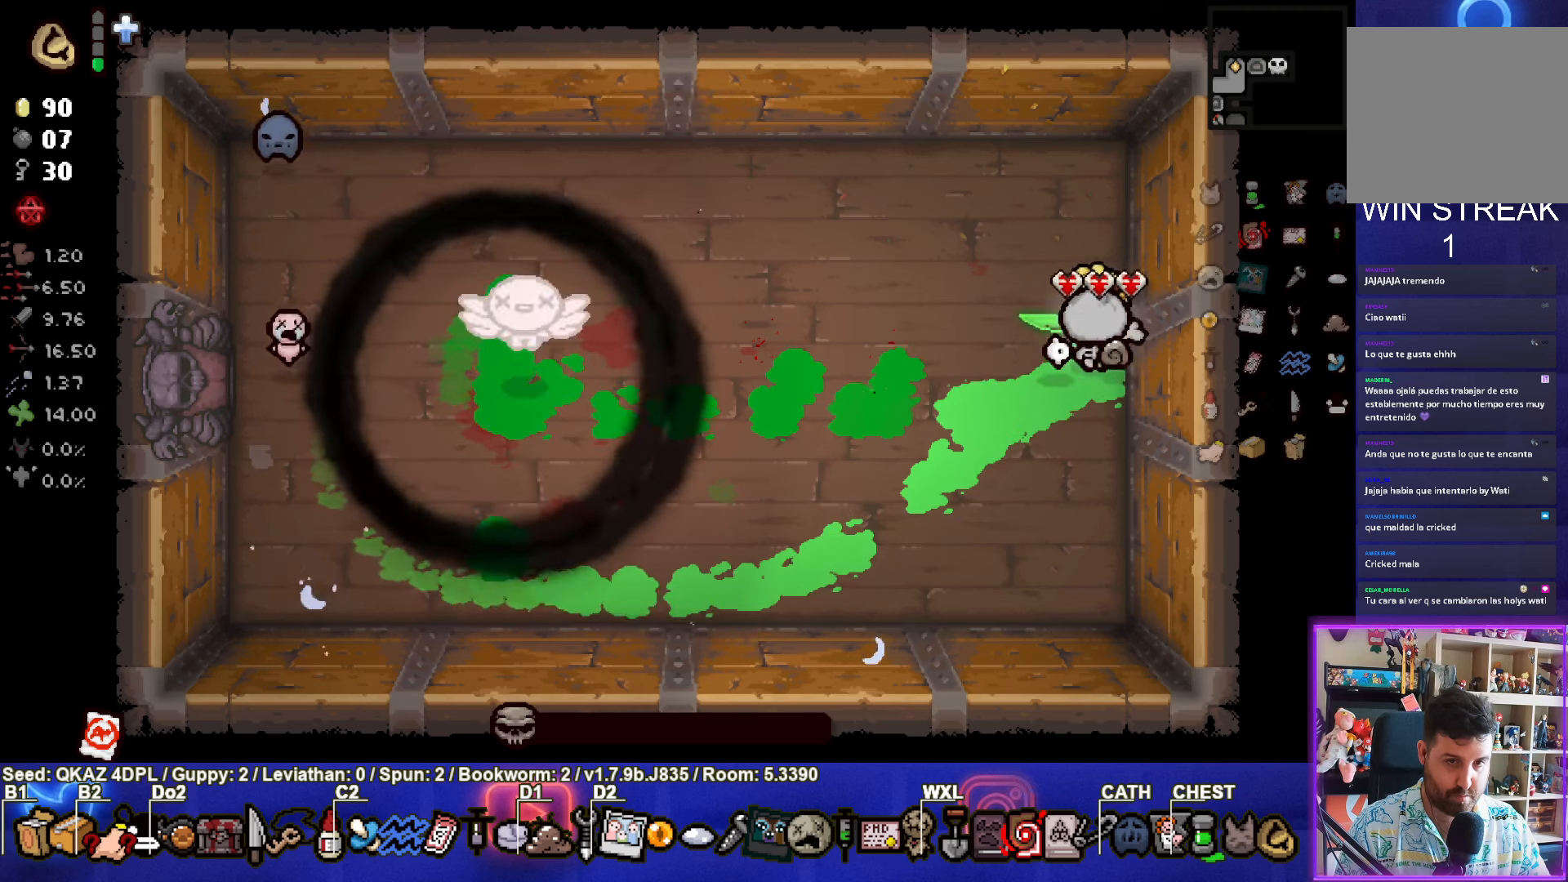
{"buttons": [], "left_stick": "left", "events": [[233, "left_stick", "left"]]}
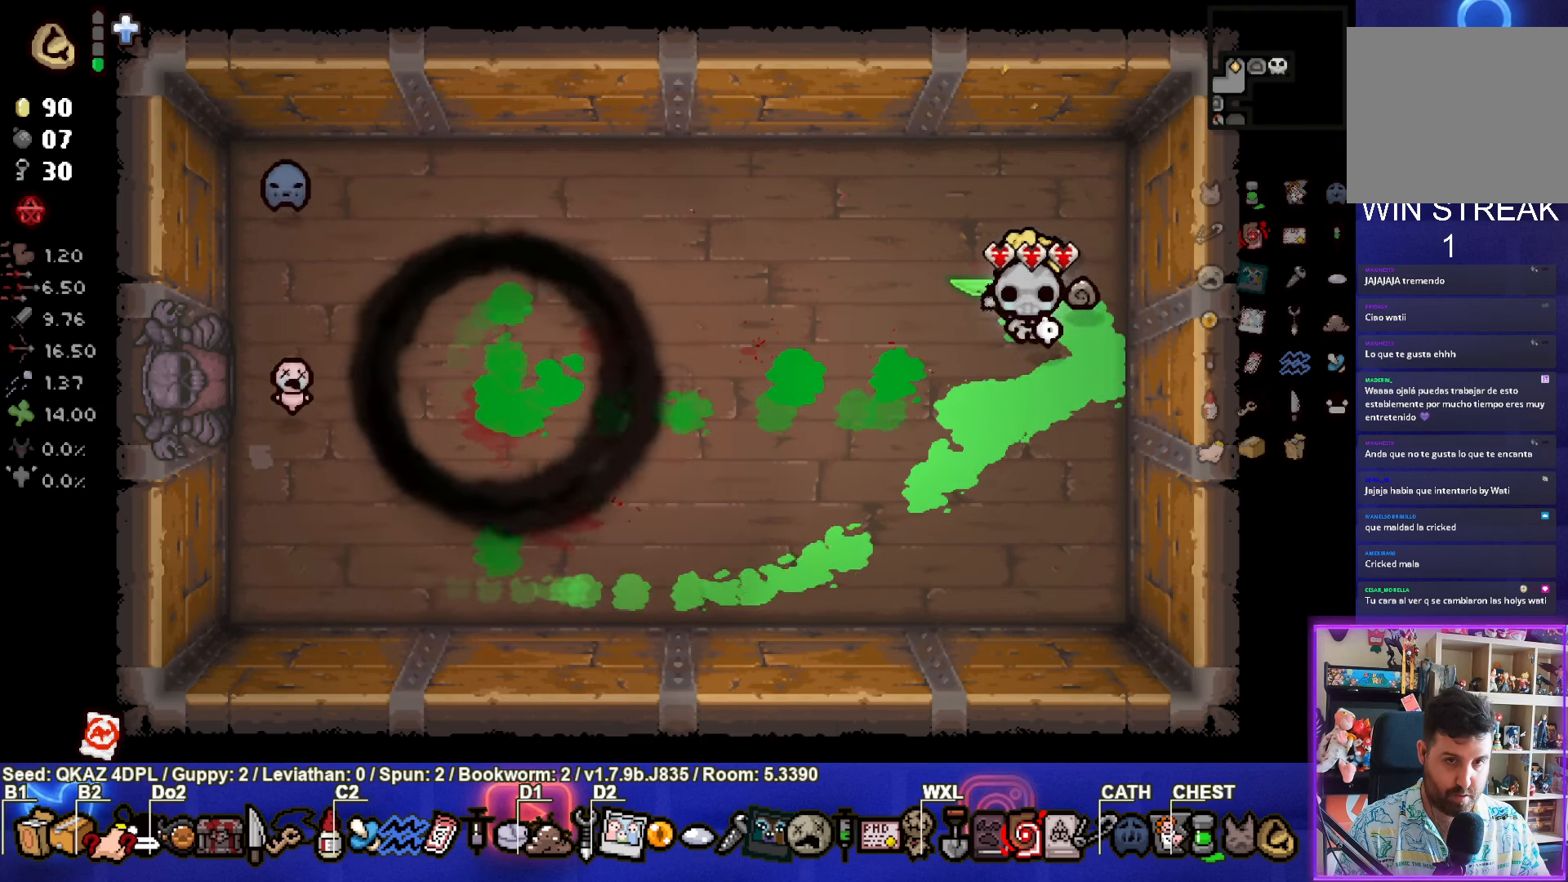
{"buttons": ["R2"], "left_stick": "up-right", "events": [[333, "R2", "down"], [367, "left_stick", "up-right"]]}
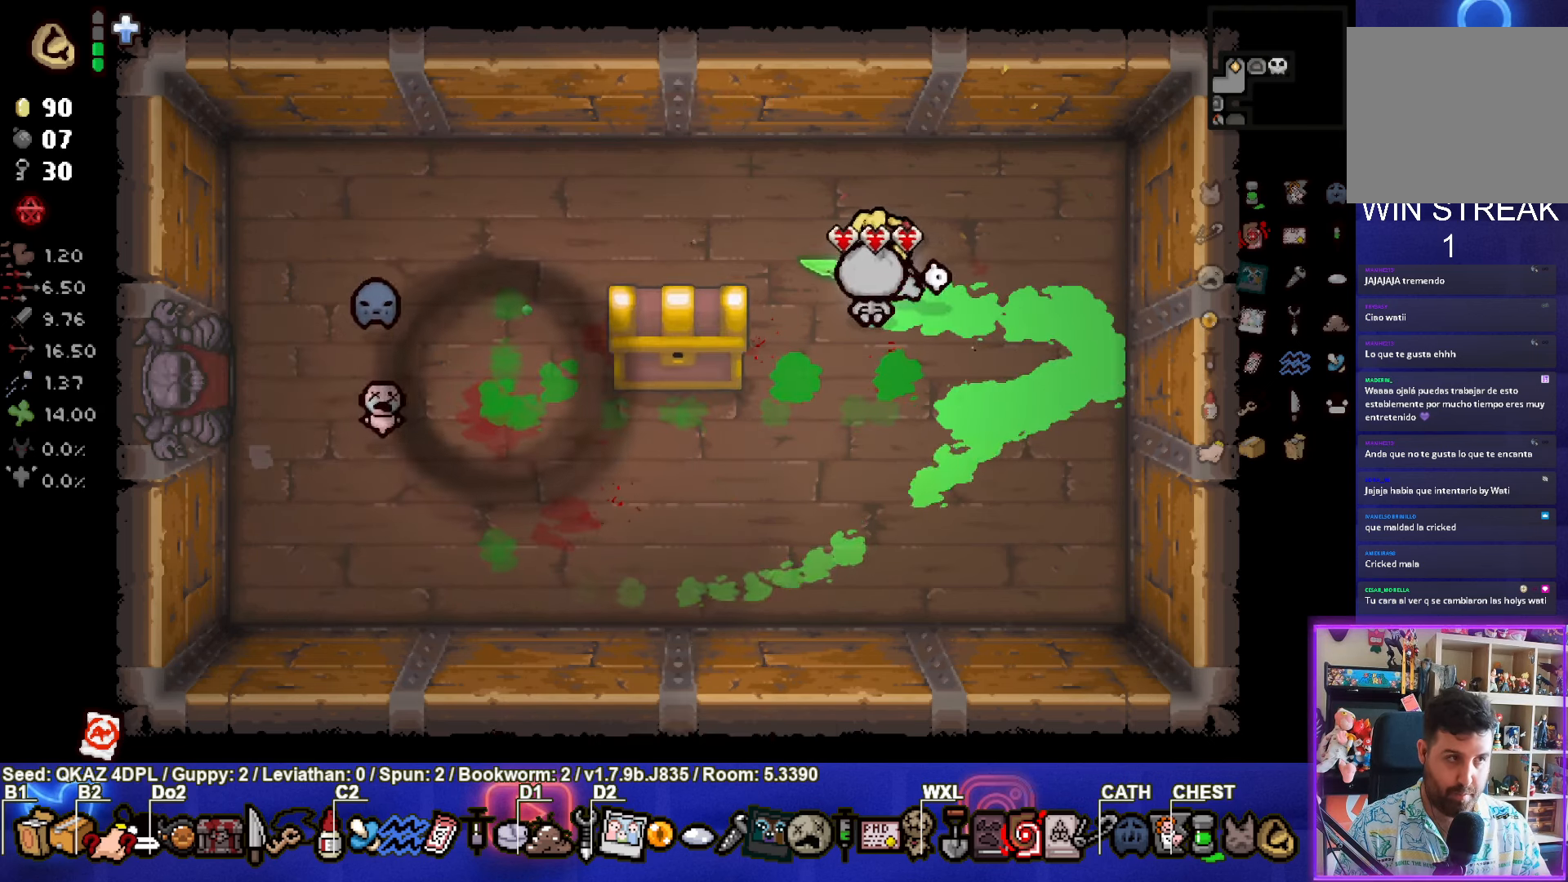
{"buttons": ["R2"], "left_stick": "down-left", "events": [[217, "left_stick", "down-right"], [433, "left_stick", "down-left"]]}
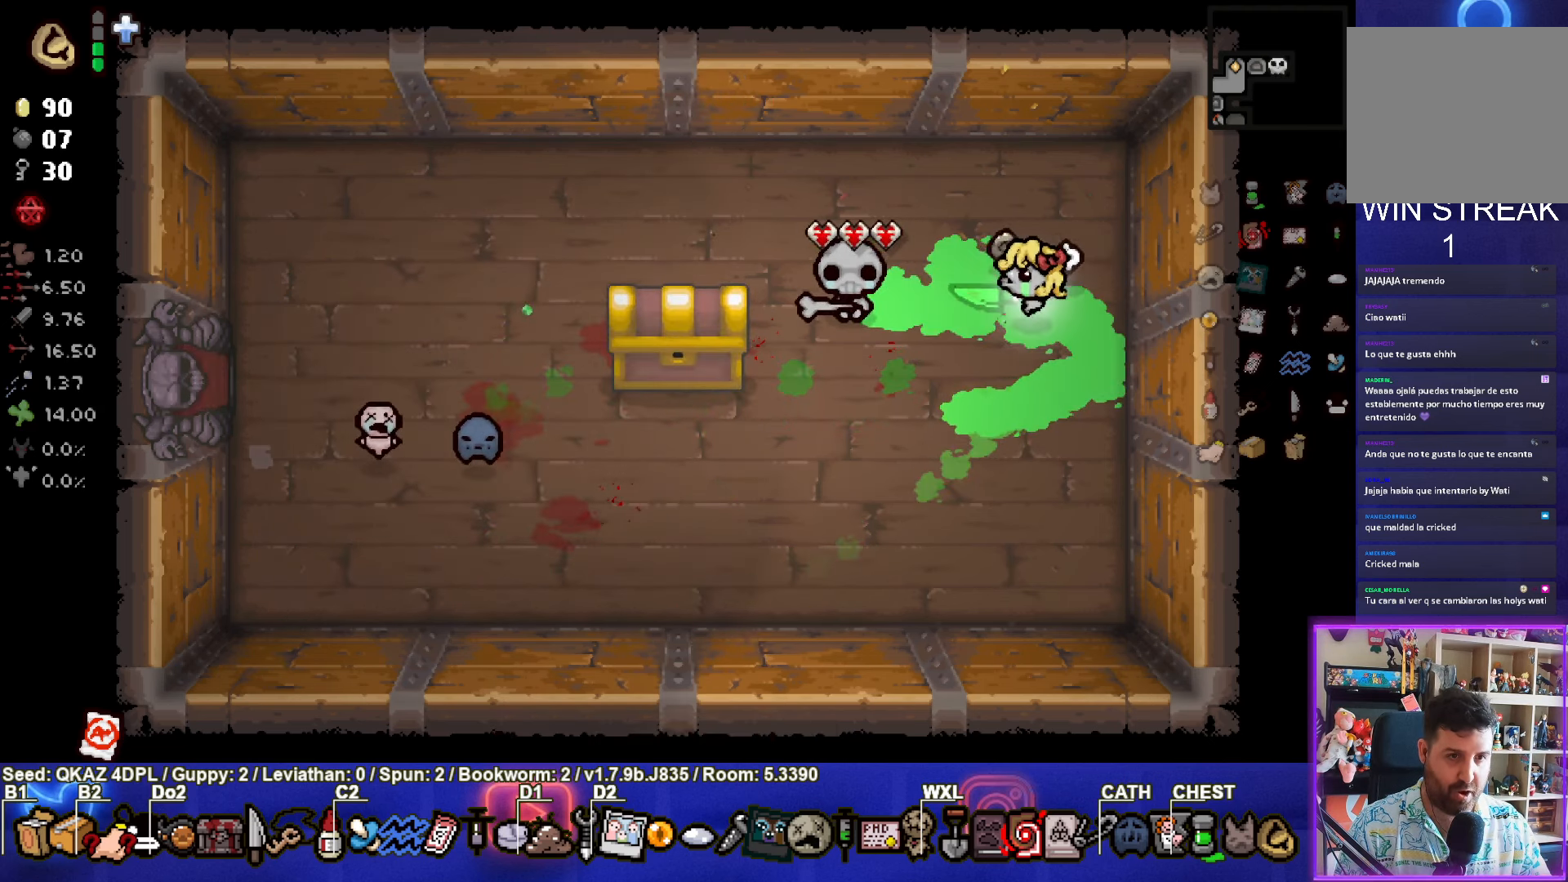
{"buttons": [], "left_stick": "down-left", "events": [[17, "R2", "up"]]}
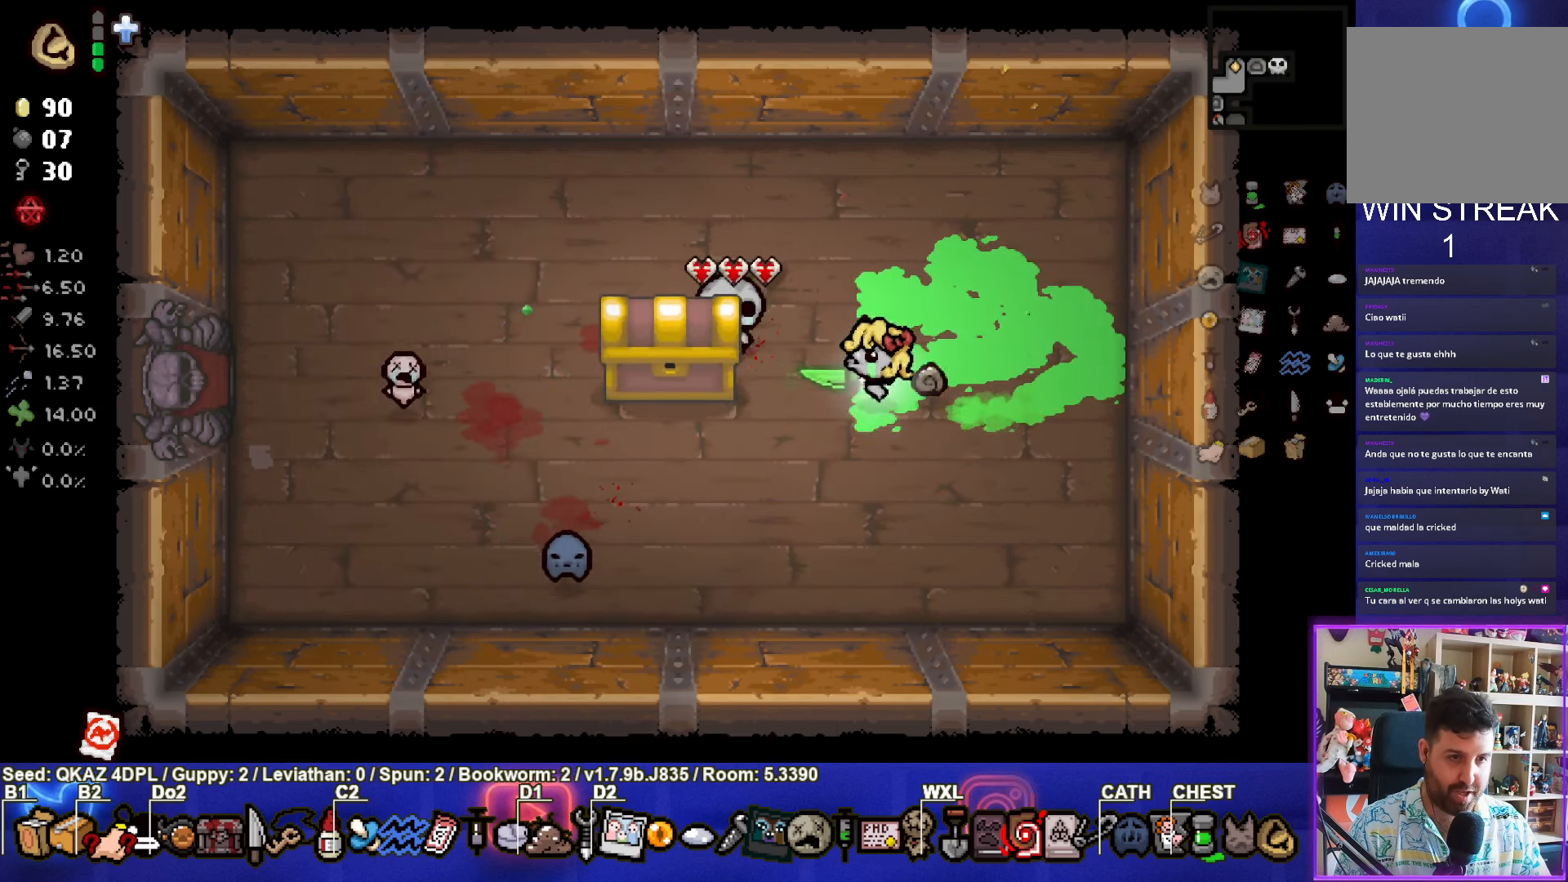
{"buttons": [], "left_stick": "up-left", "events": [[133, "left_stick", "center"], [183, "left_stick", "left"], [350, "left_stick", "up-left"]]}
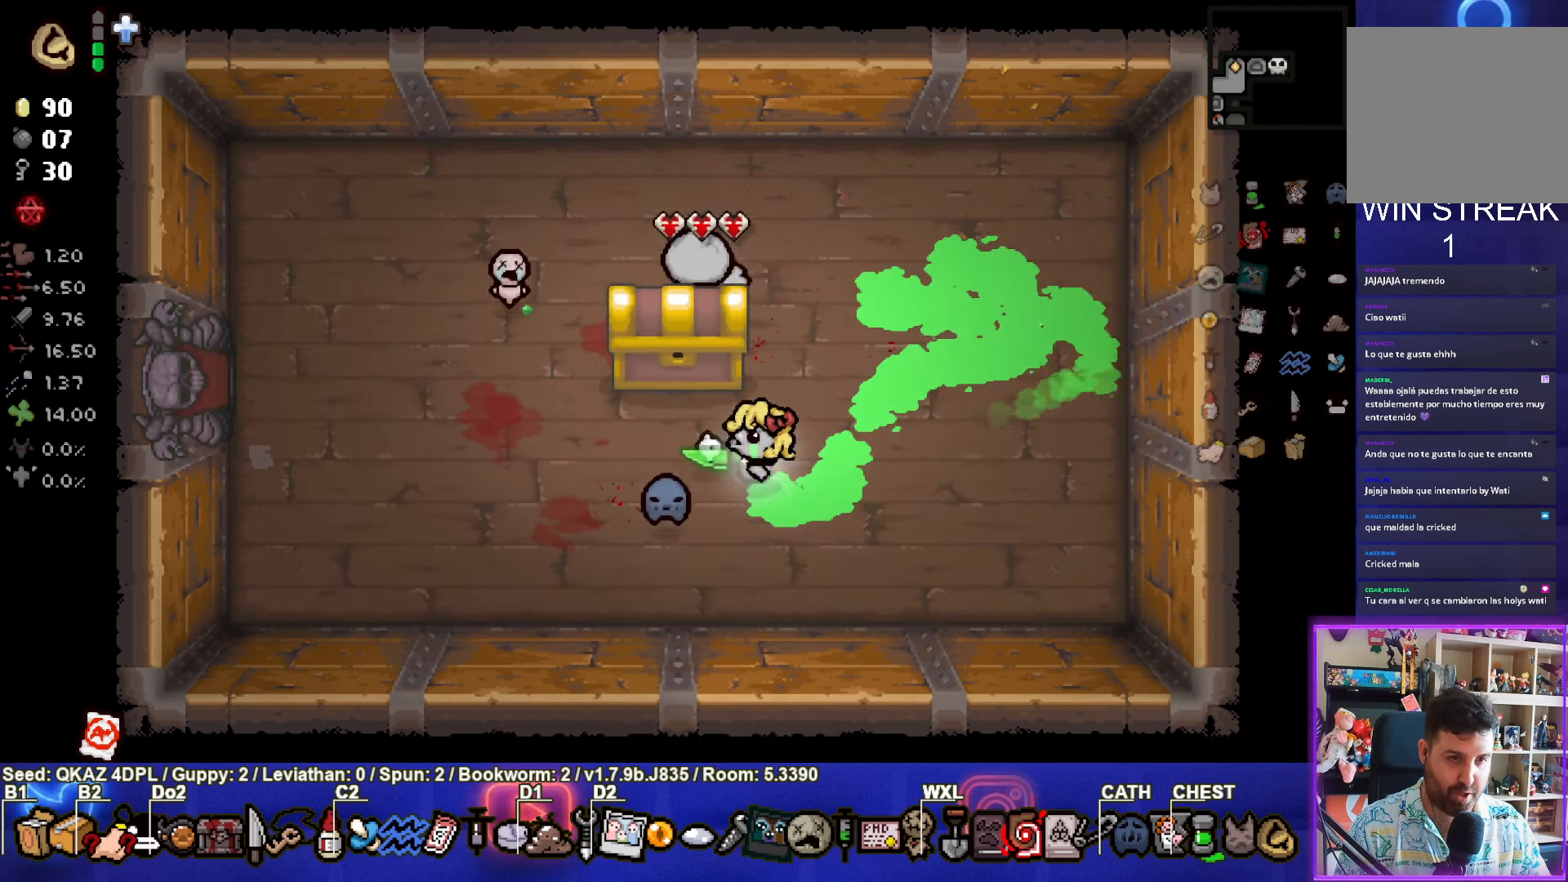
{"buttons": [], "left_stick": "center", "events": [[300, "left_stick", "center"]]}
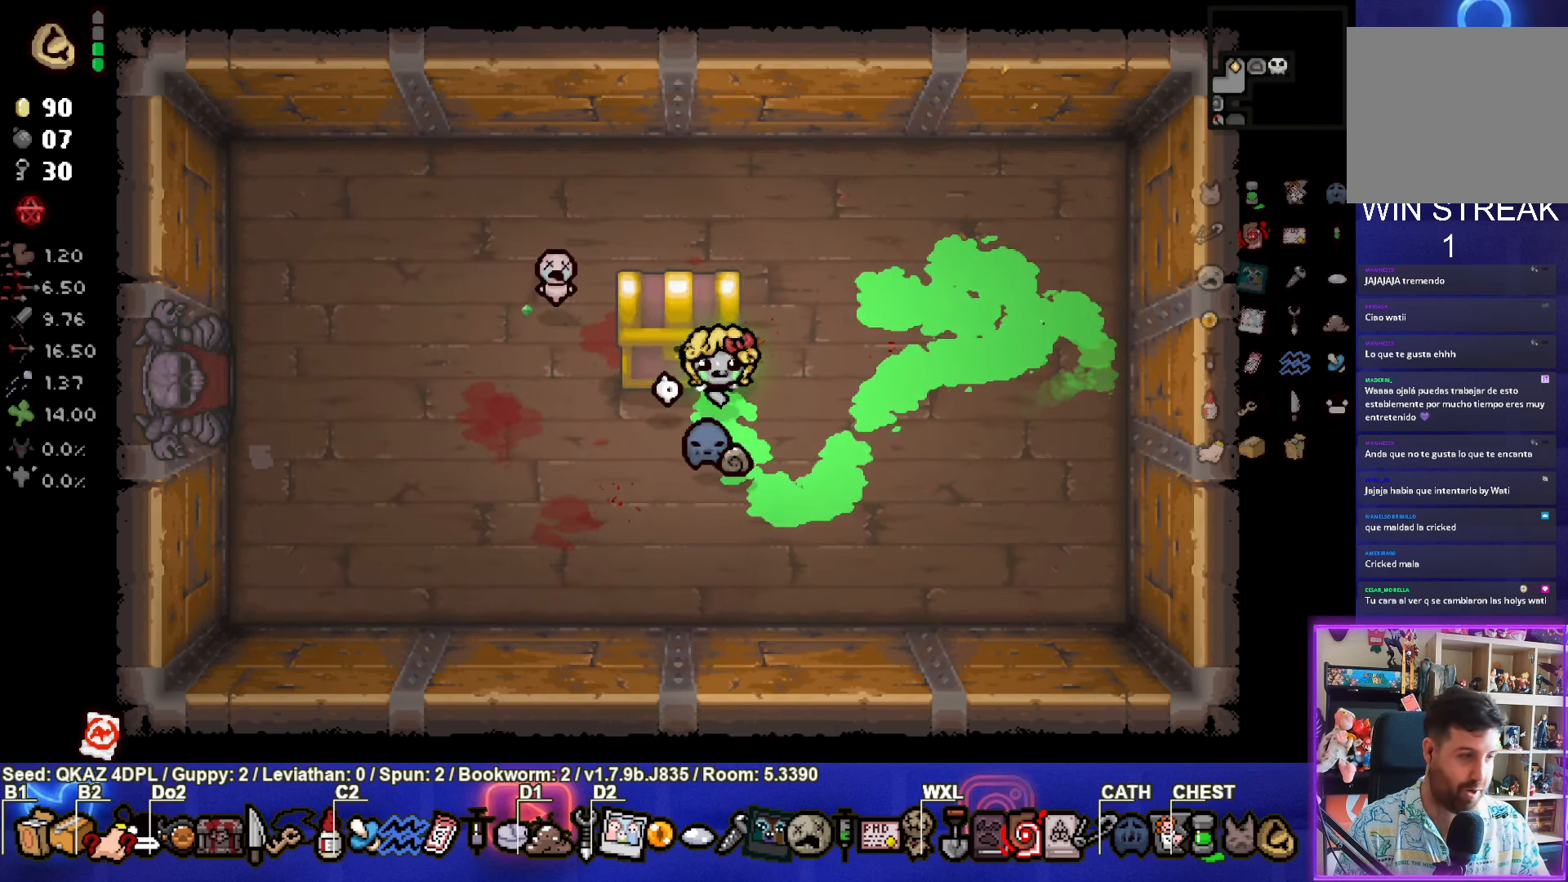
{"buttons": [], "left_stick": "center", "events": []}
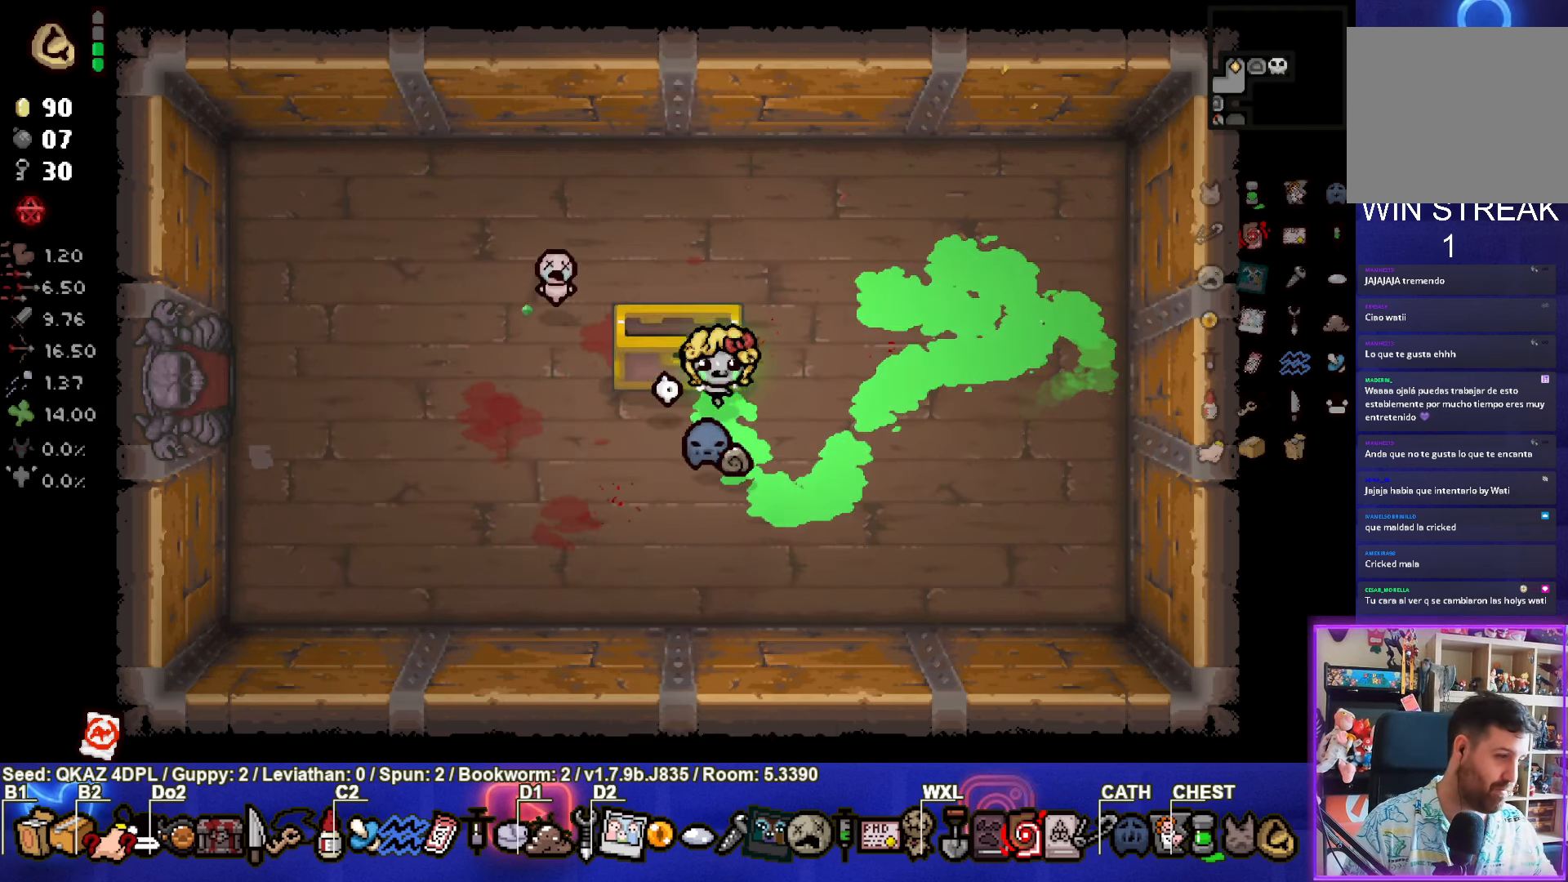
{"buttons": [], "left_stick": "center", "events": []}
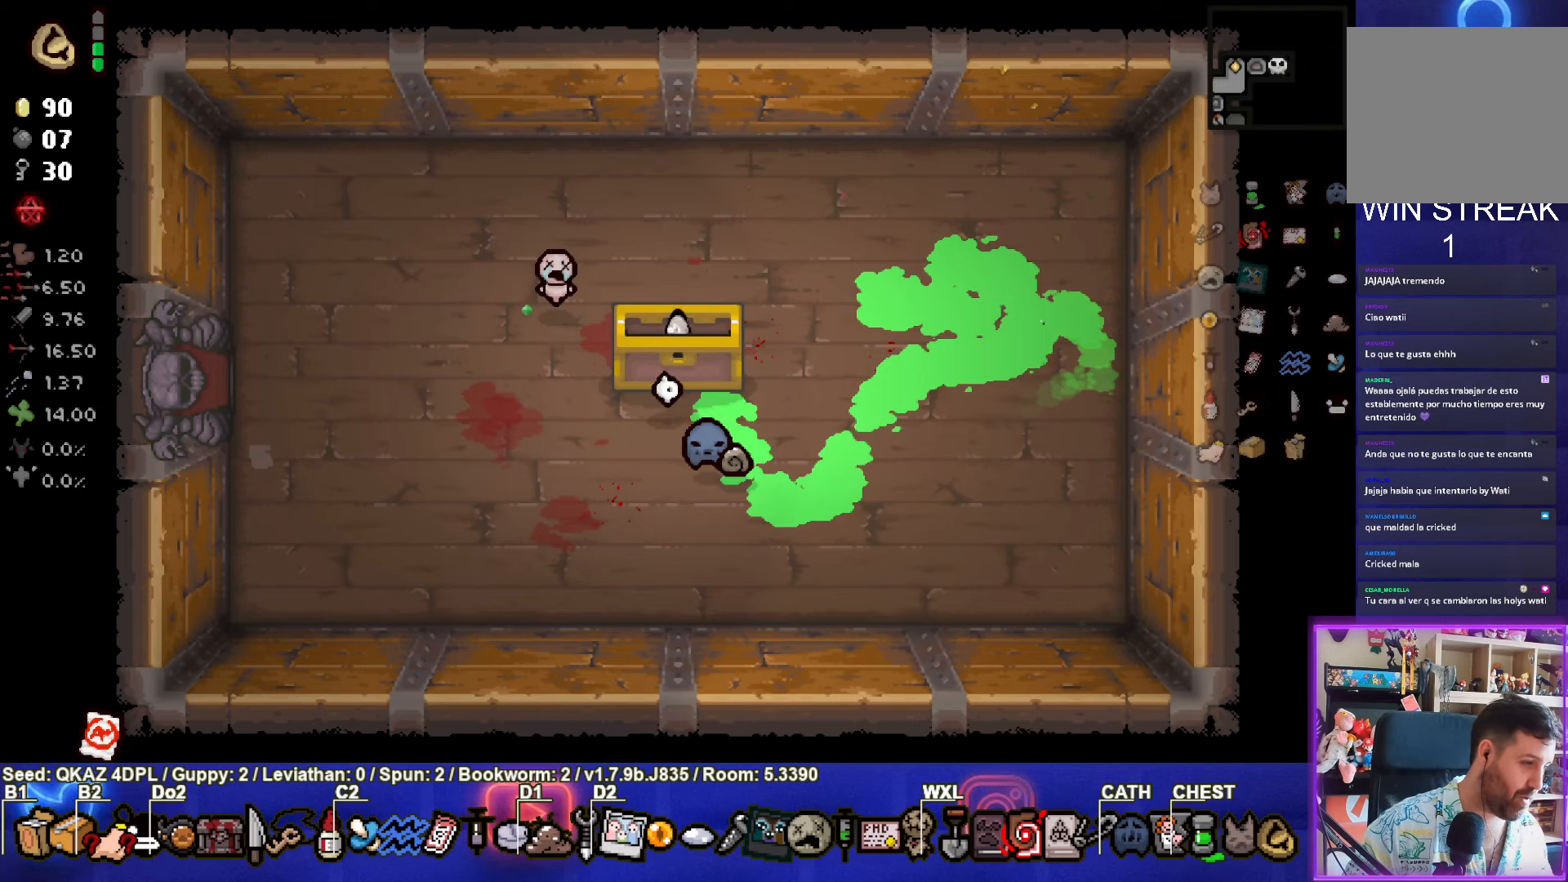
{"buttons": [], "left_stick": "center", "events": []}
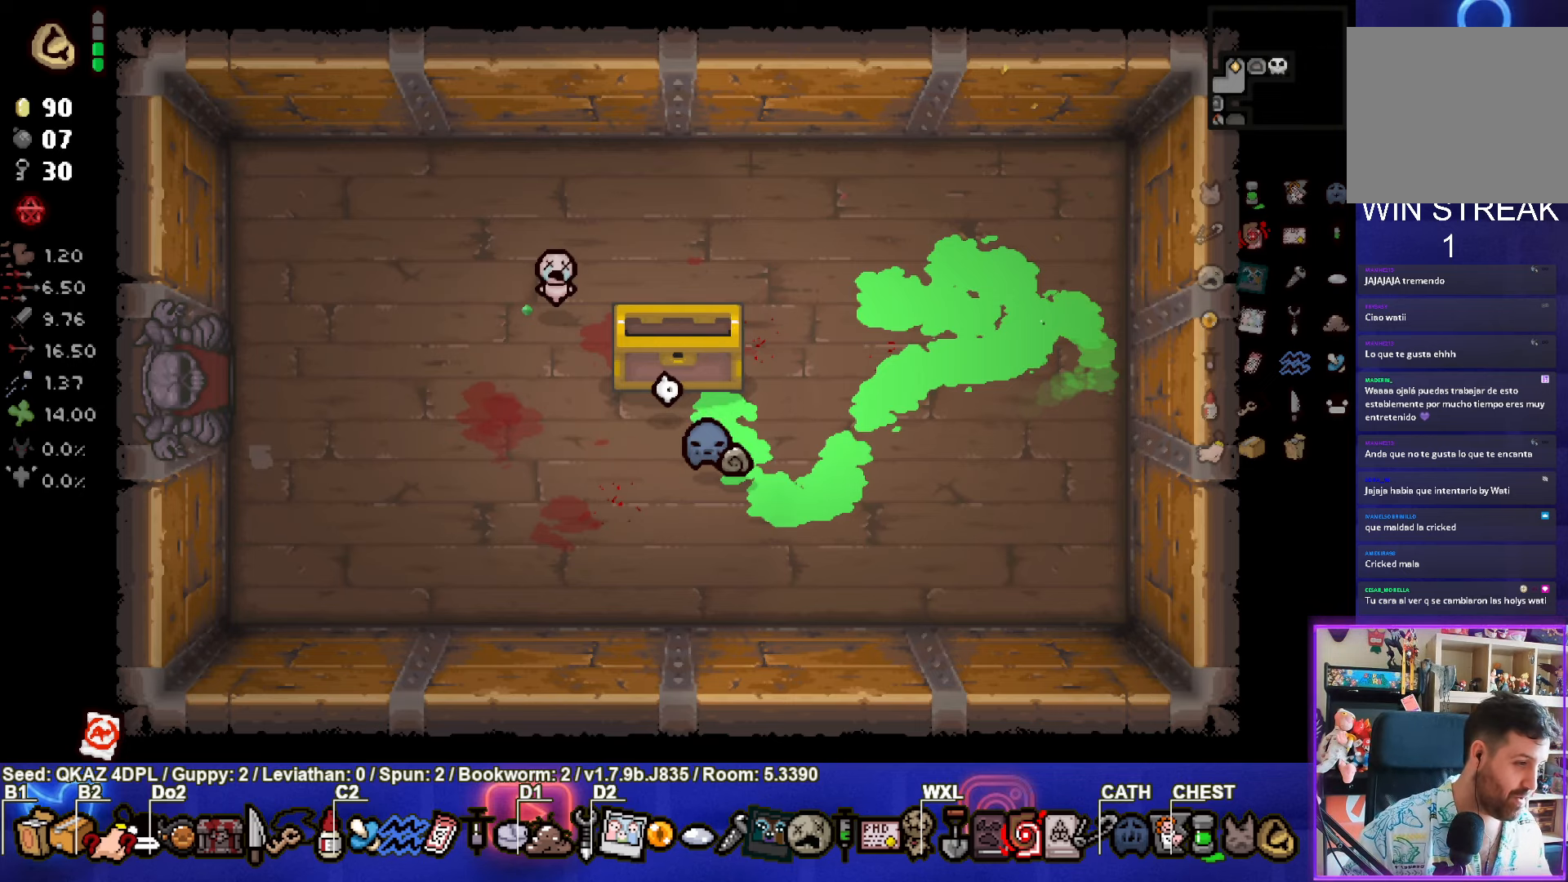
{"buttons": [], "left_stick": "center", "events": []}
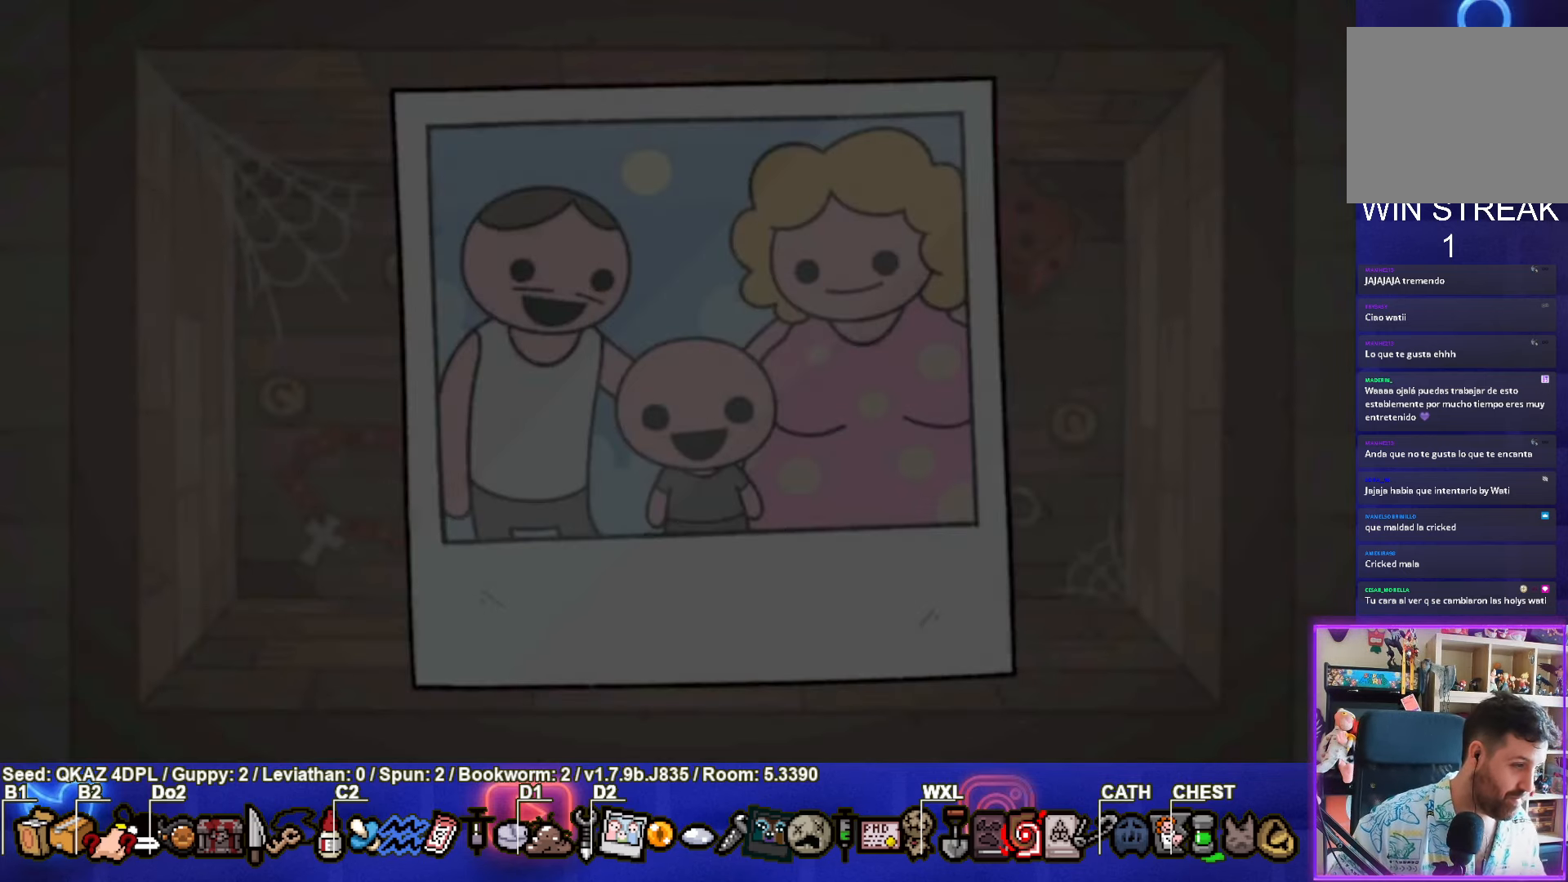
{"buttons": [], "left_stick": "center", "events": [[84, "CROSS", "down"], [134, "CROSS", "up"]]}